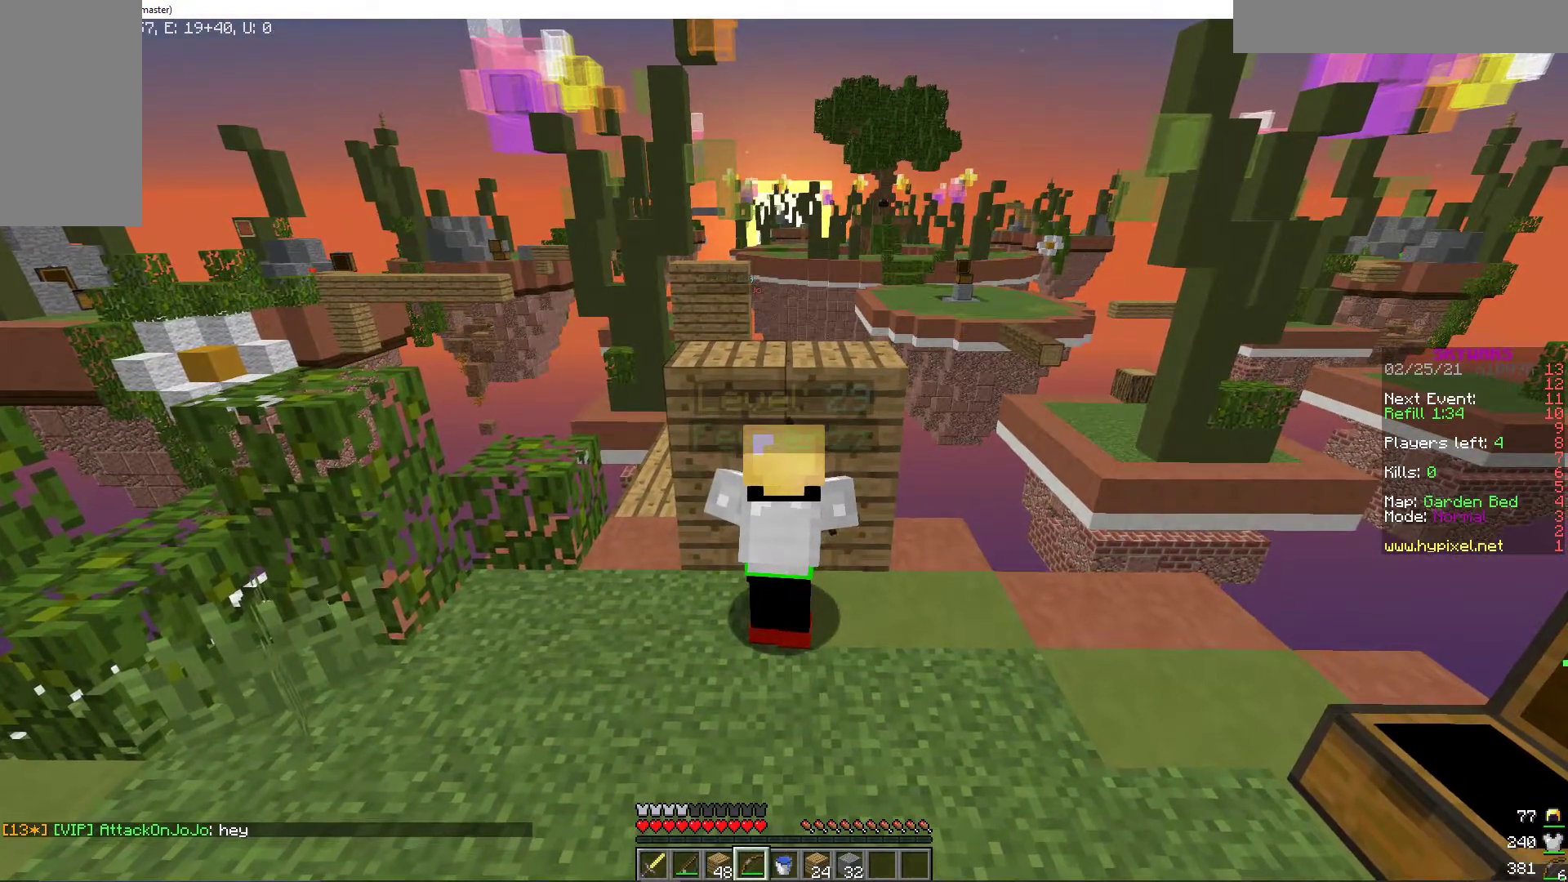
Gameplay with keyboard and mouse; each line is a JSON object with the keys and mouse buttons held at the frame after it. "events" lists presses ("down") and releases ("up") of "a", "d", "s", "w", "mouse_left" and "mouse_right" between this image and that frame as [ms after this image, input, new state], when the widget could be followed in between. "mouse_left", "mouse_right" = the "left", "right" buttons of the "mouse" list. No other keys are recorded. Fast repeated clicks can show as one long hold. Mouse movement is not recorded.
{"keys": [], "mouse": ["right"], "events": [[137, "w", "down"], [394, "w", "up"]]}
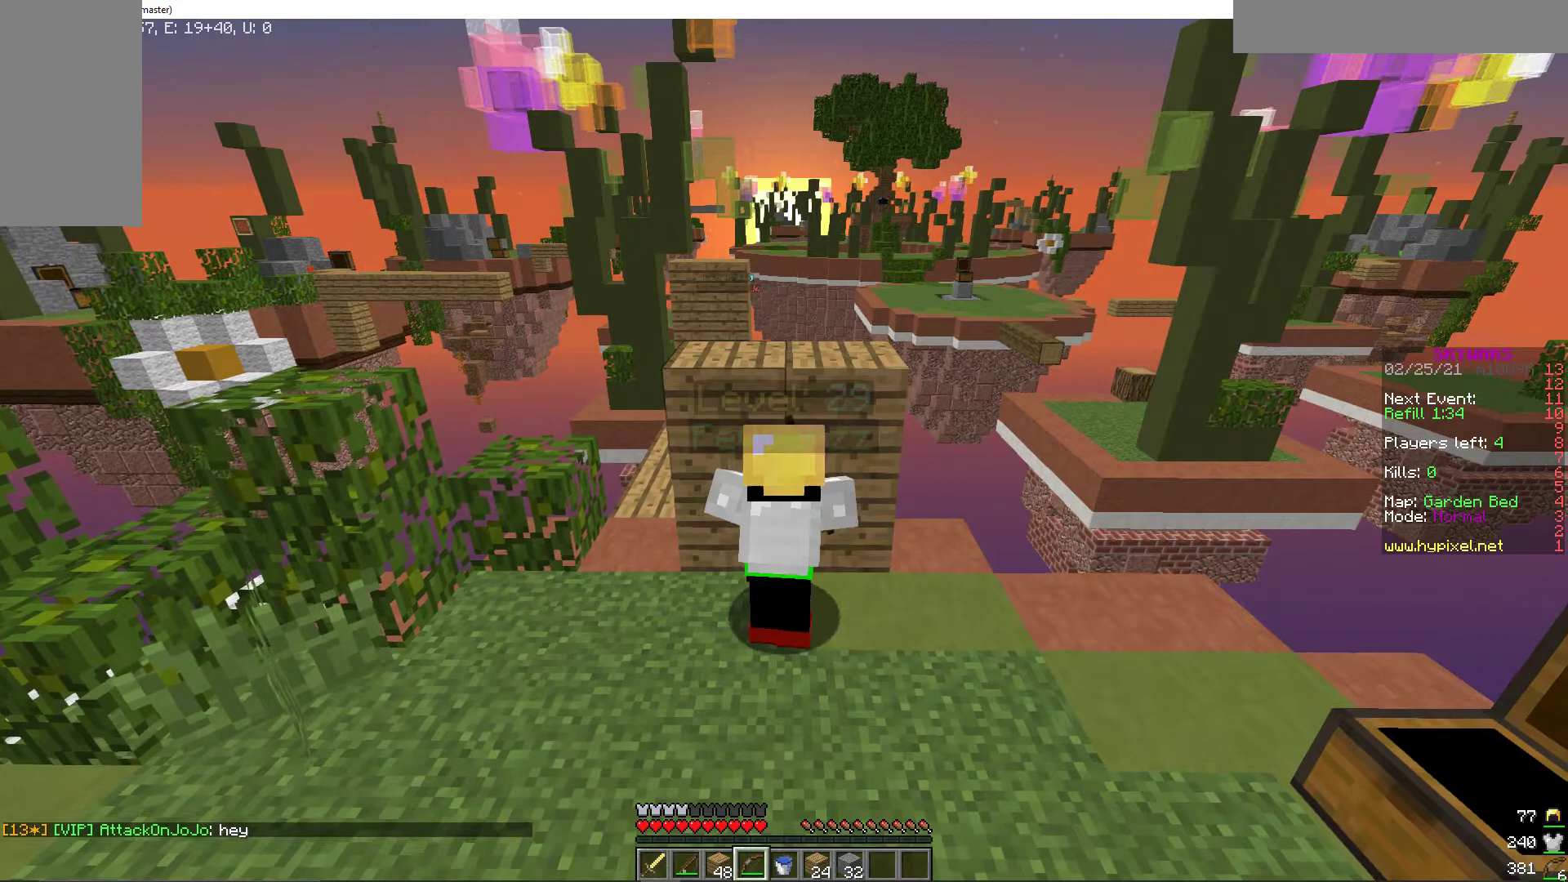
{"keys": [], "mouse": ["right"], "events": []}
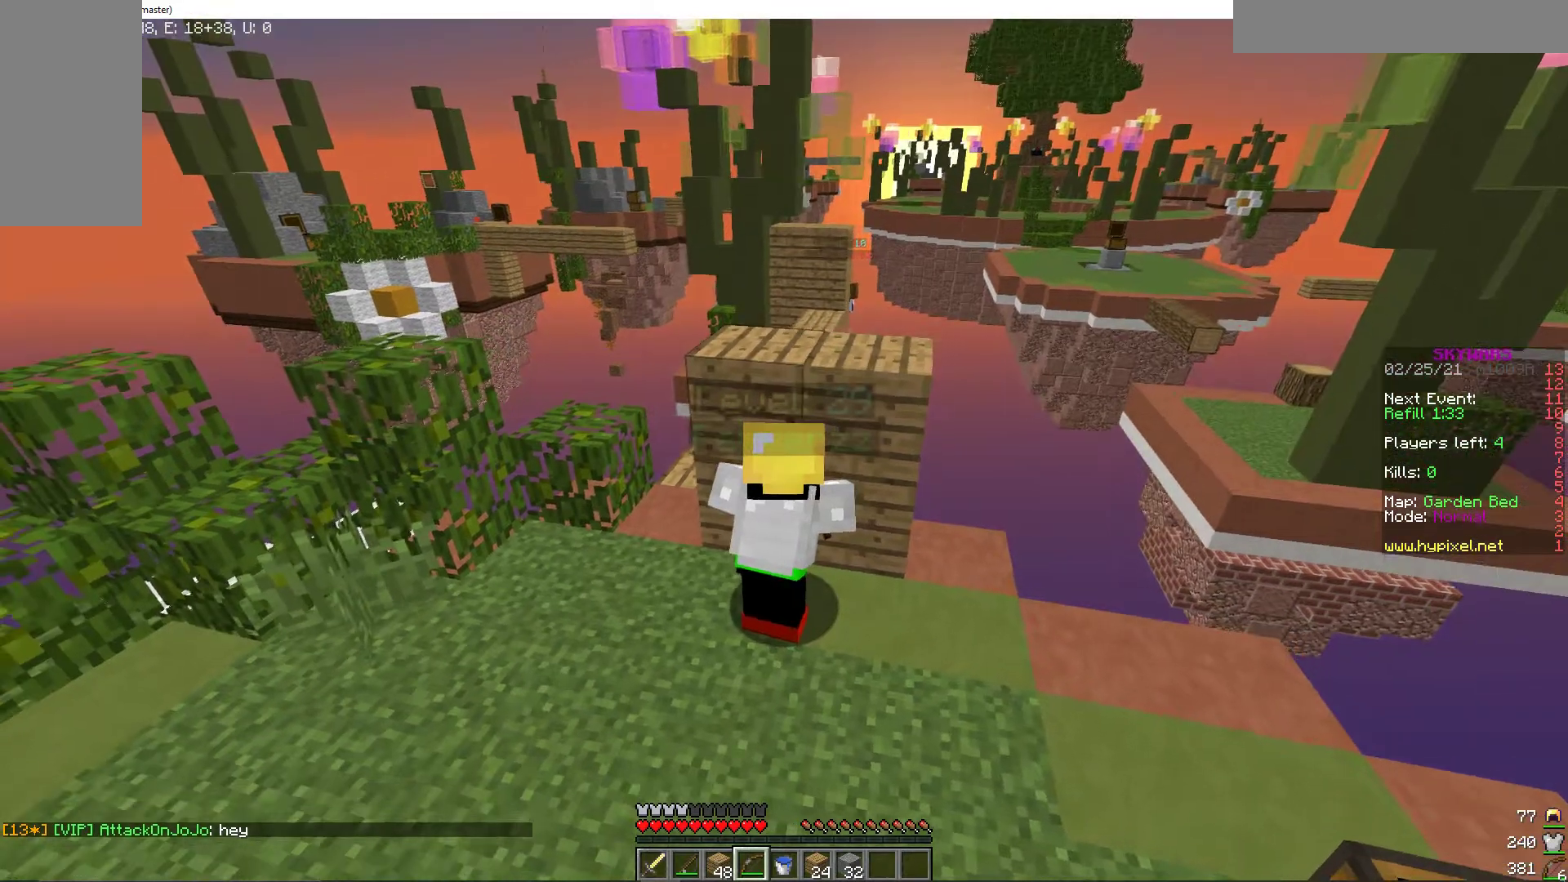
{"keys": [], "mouse": ["right"], "events": []}
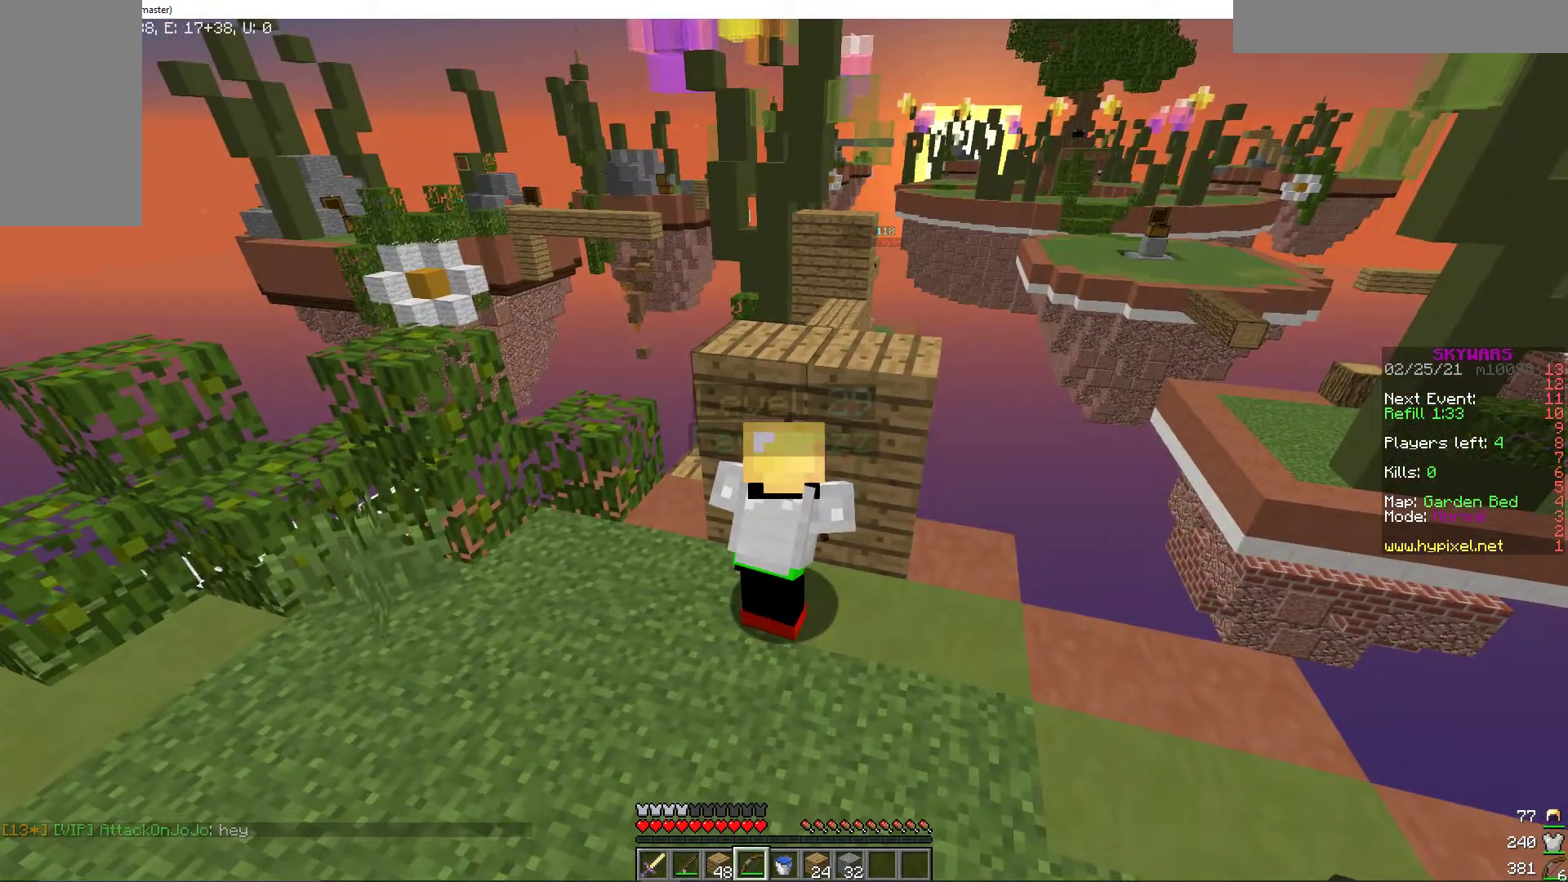
{"keys": [], "mouse": ["right"], "events": []}
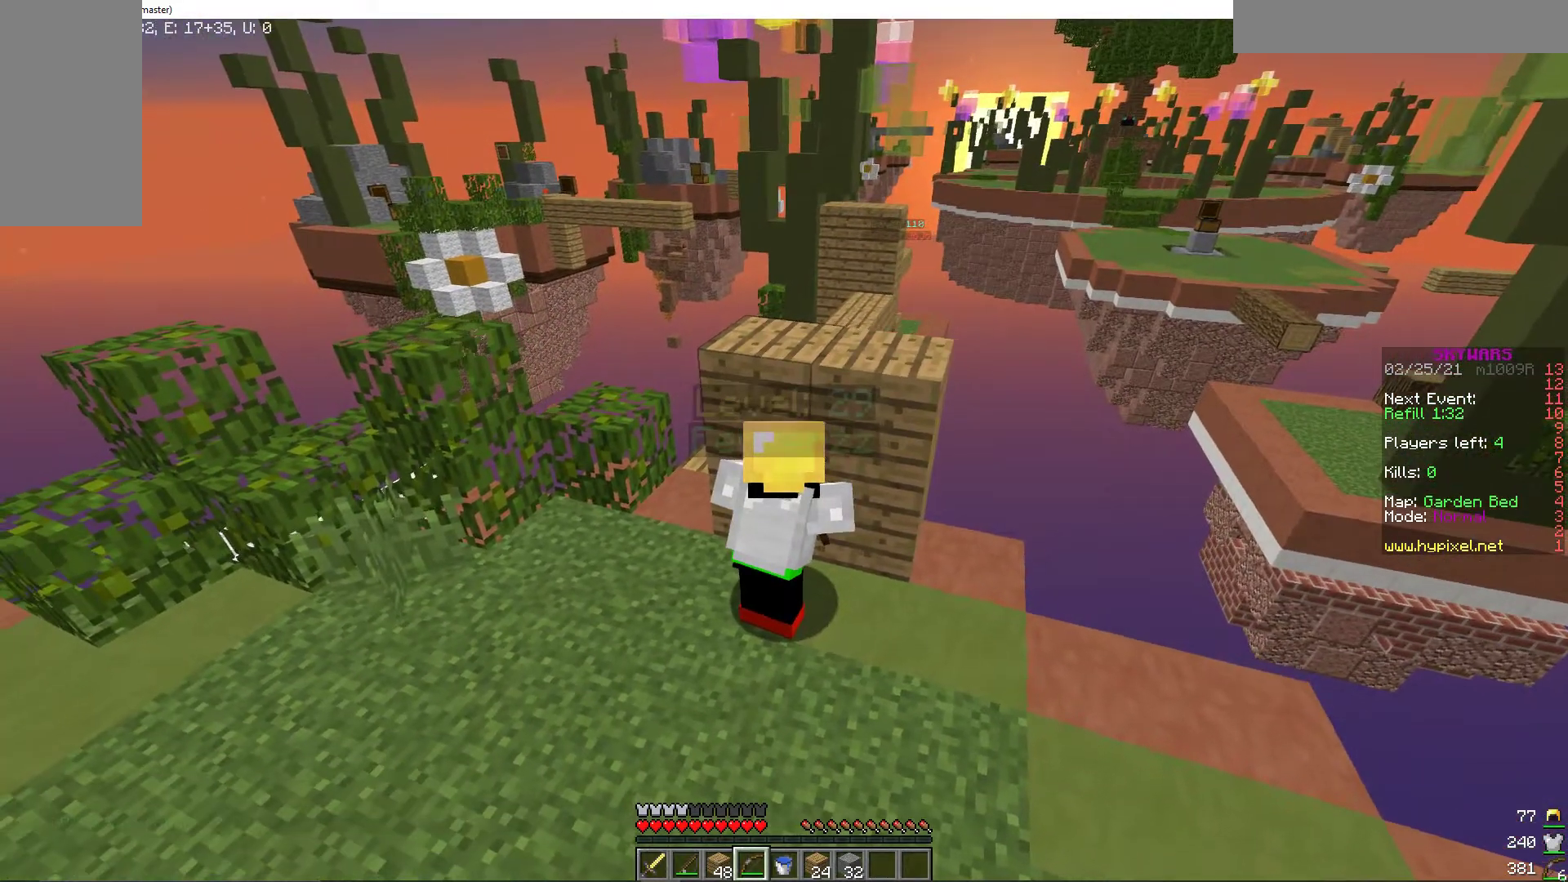
{"keys": [], "mouse": ["right"], "events": []}
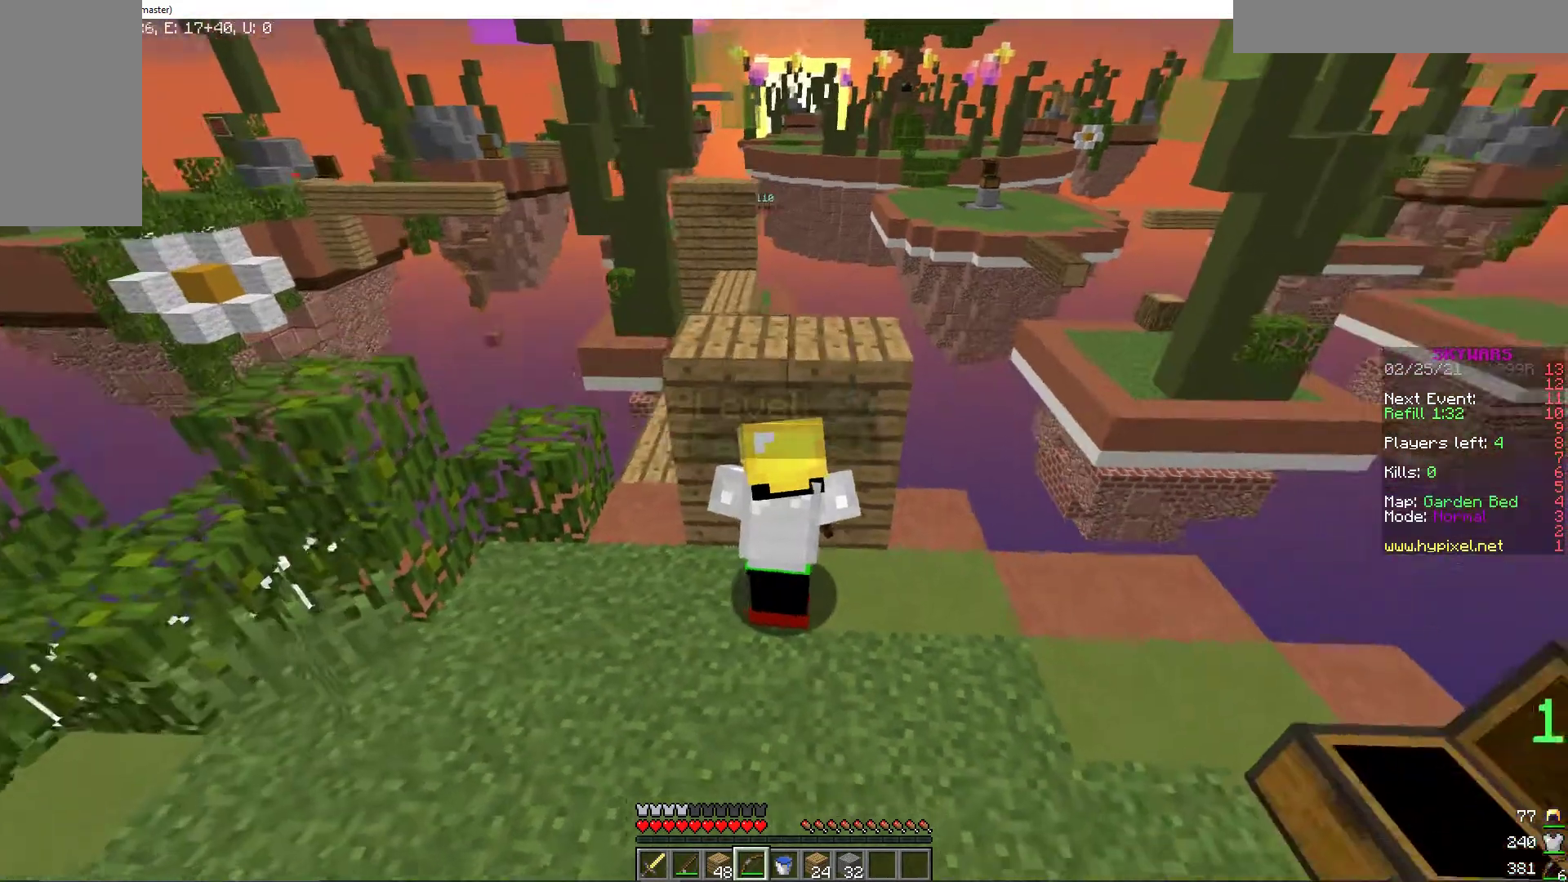
{"keys": [], "mouse": ["right"], "events": [[239, "w", "down"], [513, "w", "up"]]}
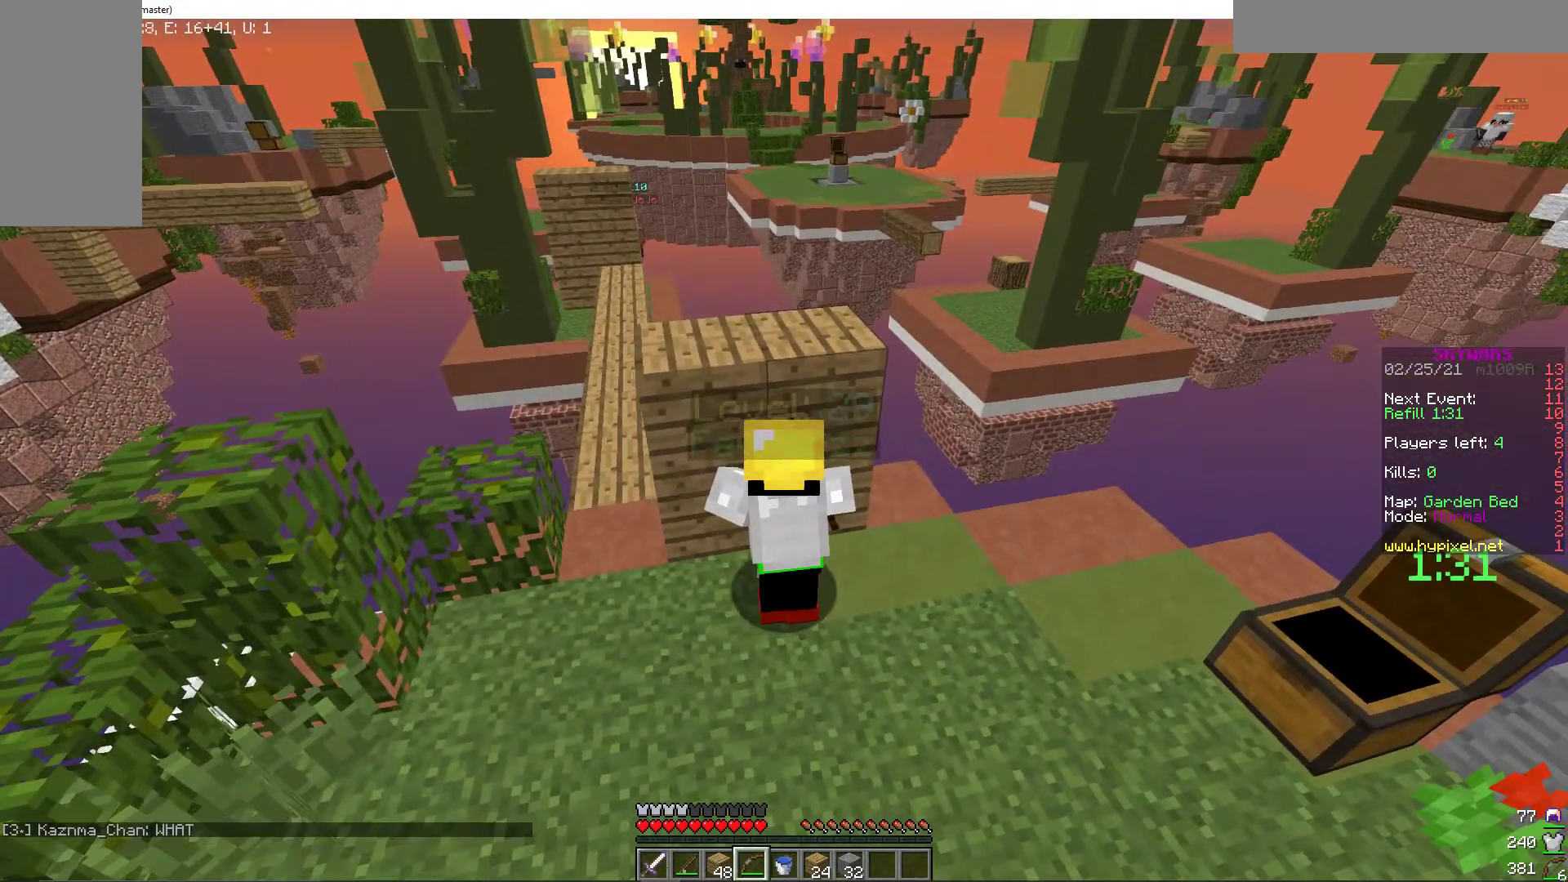
{"keys": ["w"], "mouse": ["right"], "events": [[154, "w", "down"]]}
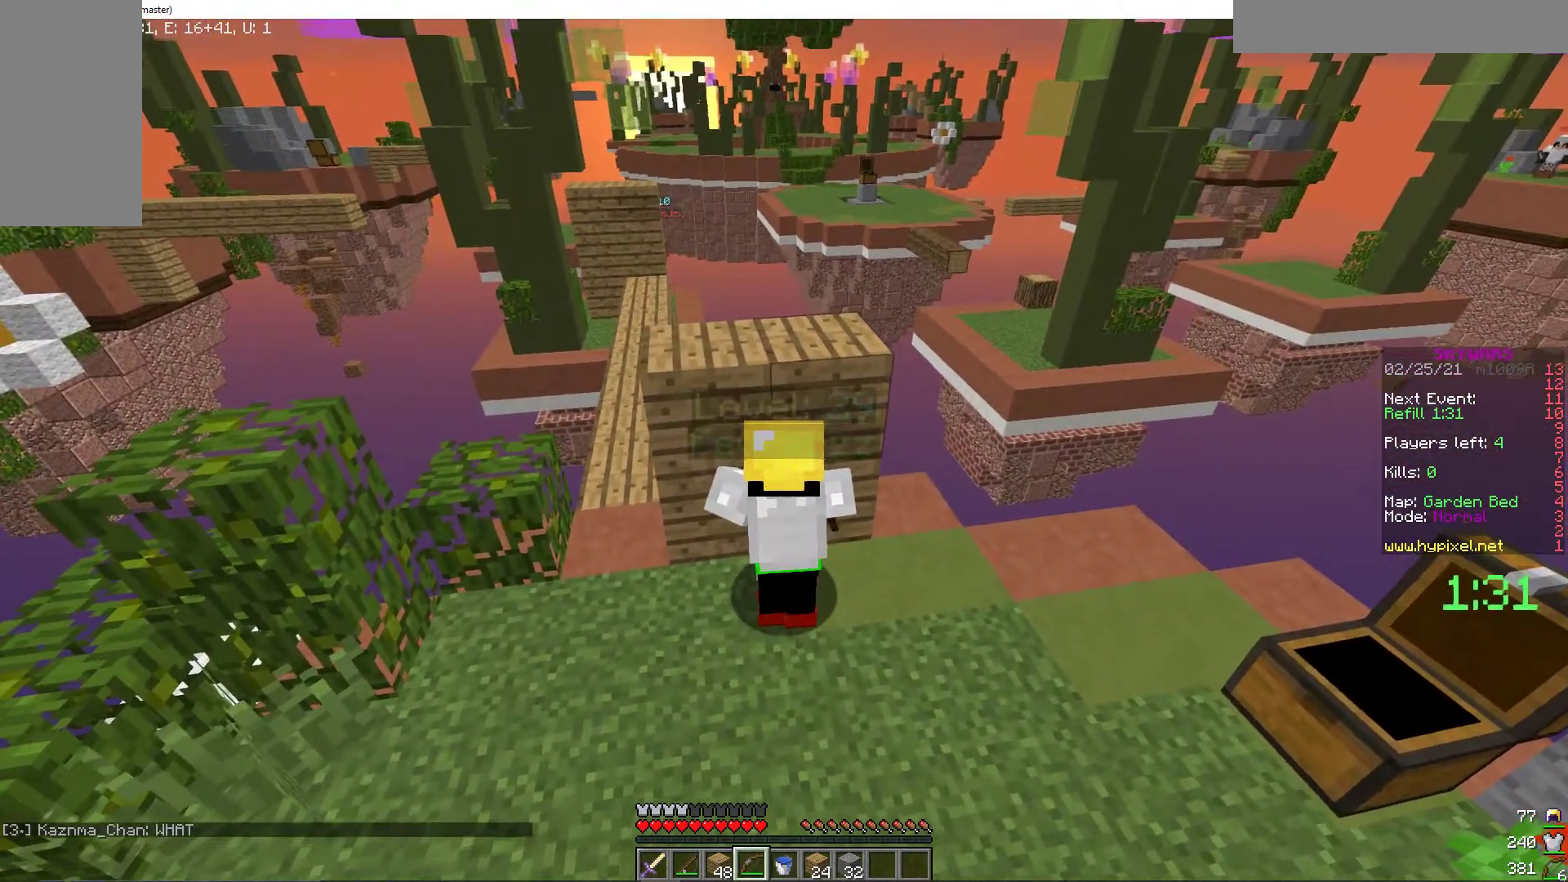
{"keys": ["w"], "mouse": ["right"], "events": []}
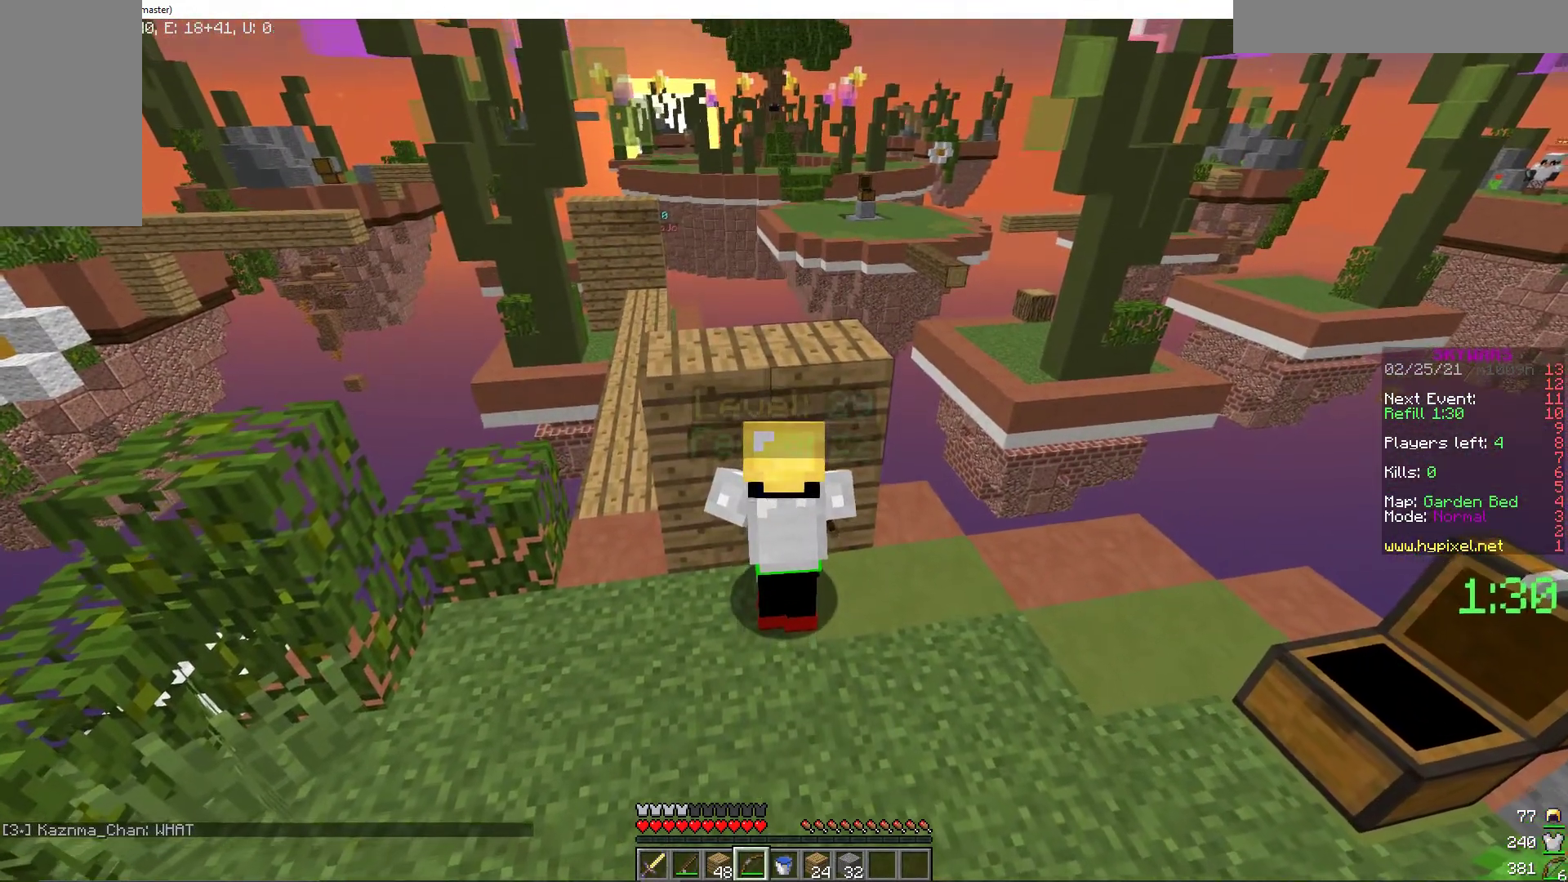
{"keys": [], "mouse": ["right"], "events": [[137, "w", "up"]]}
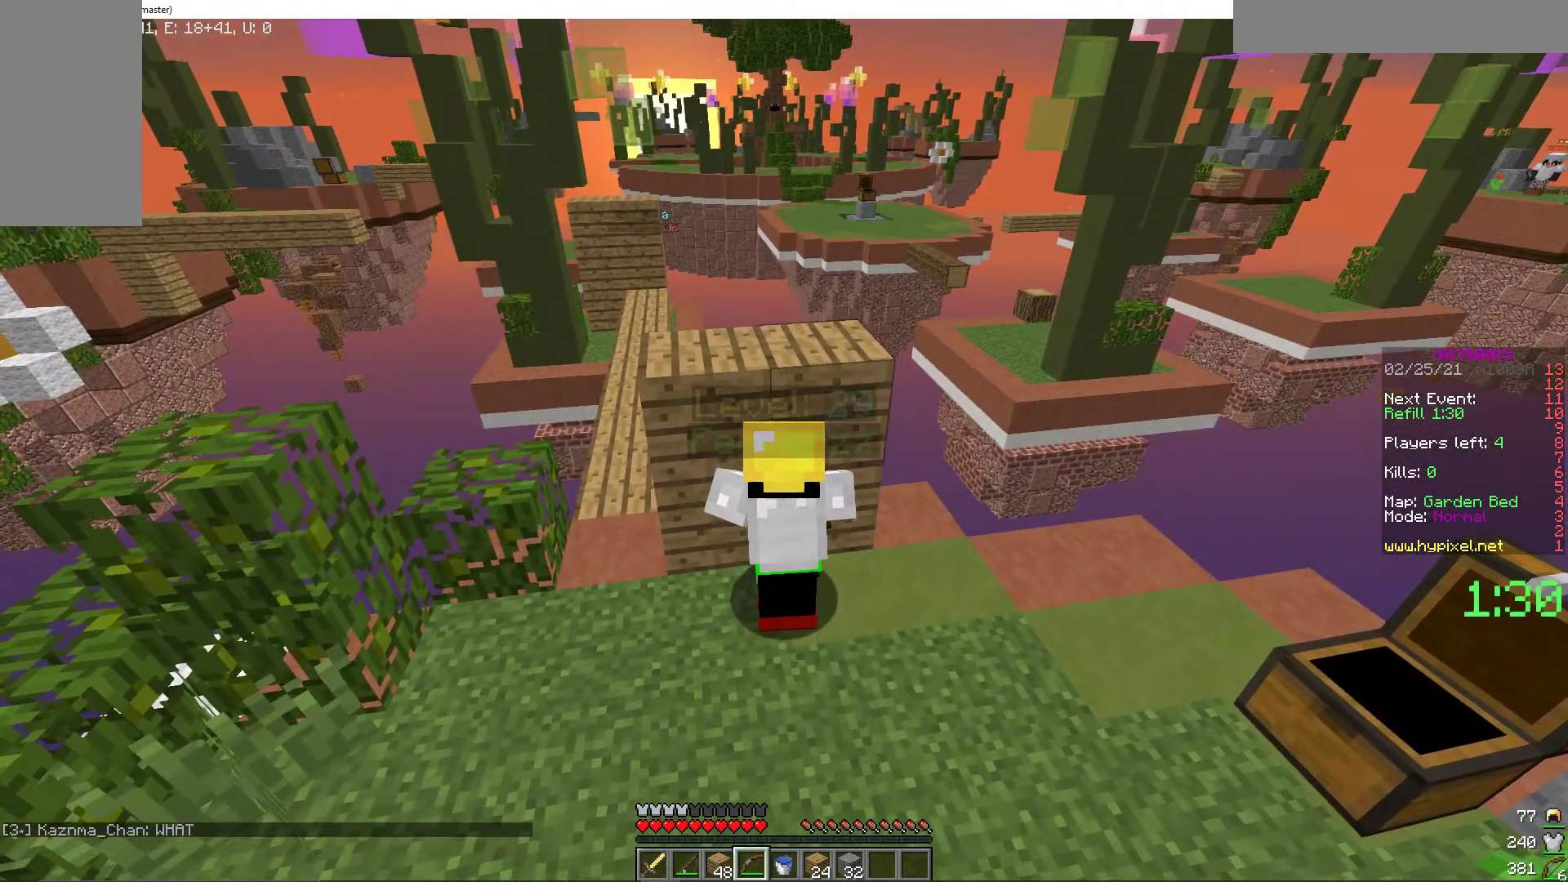
{"keys": [], "mouse": ["right"], "events": []}
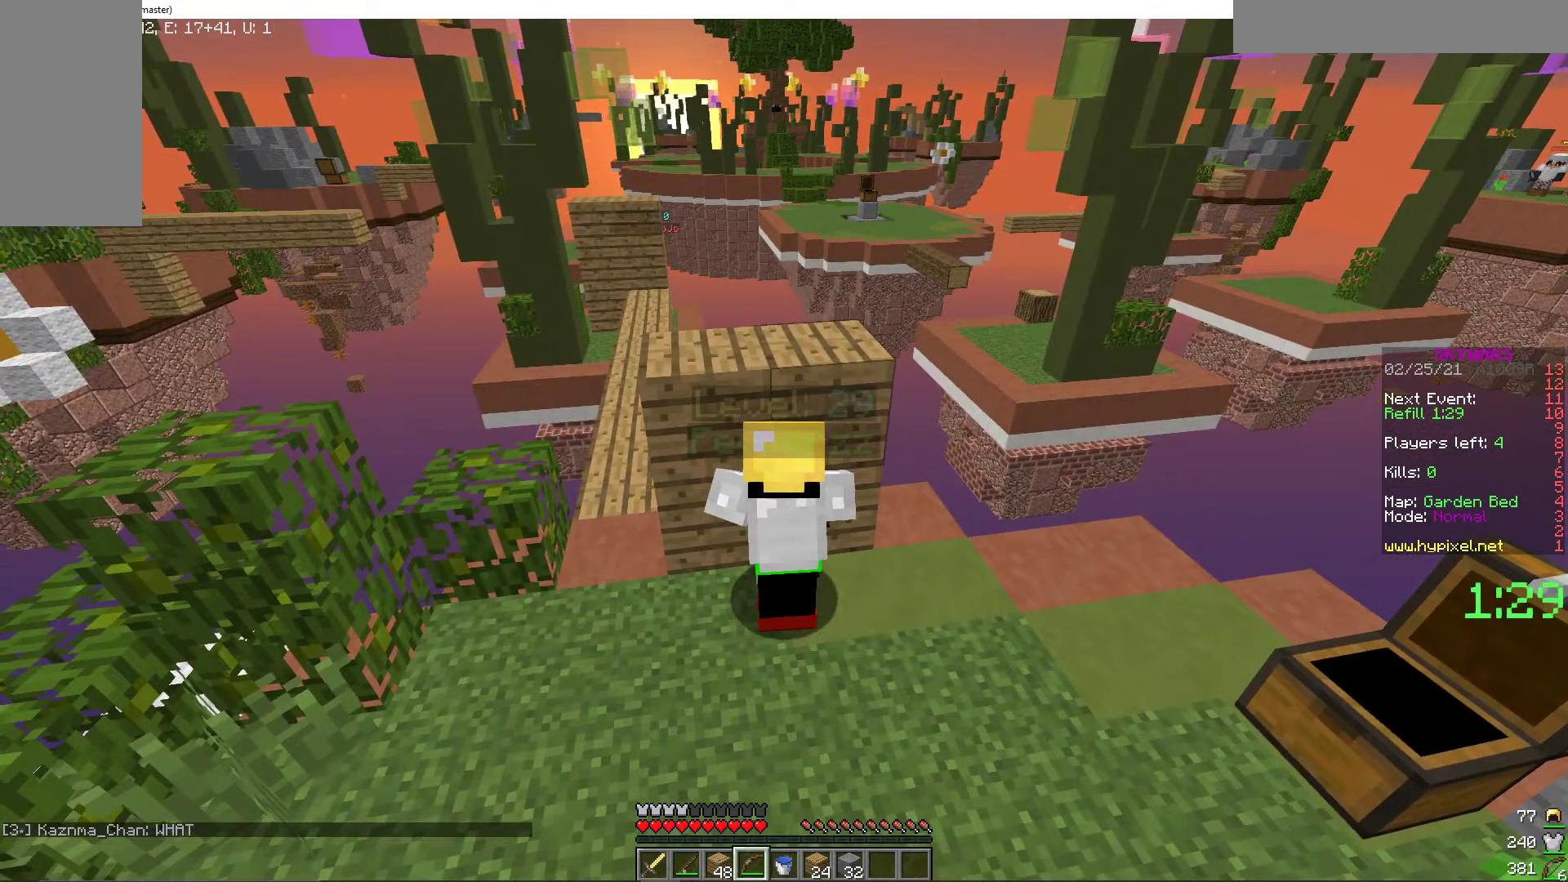
{"keys": [], "mouse": ["right"], "events": []}
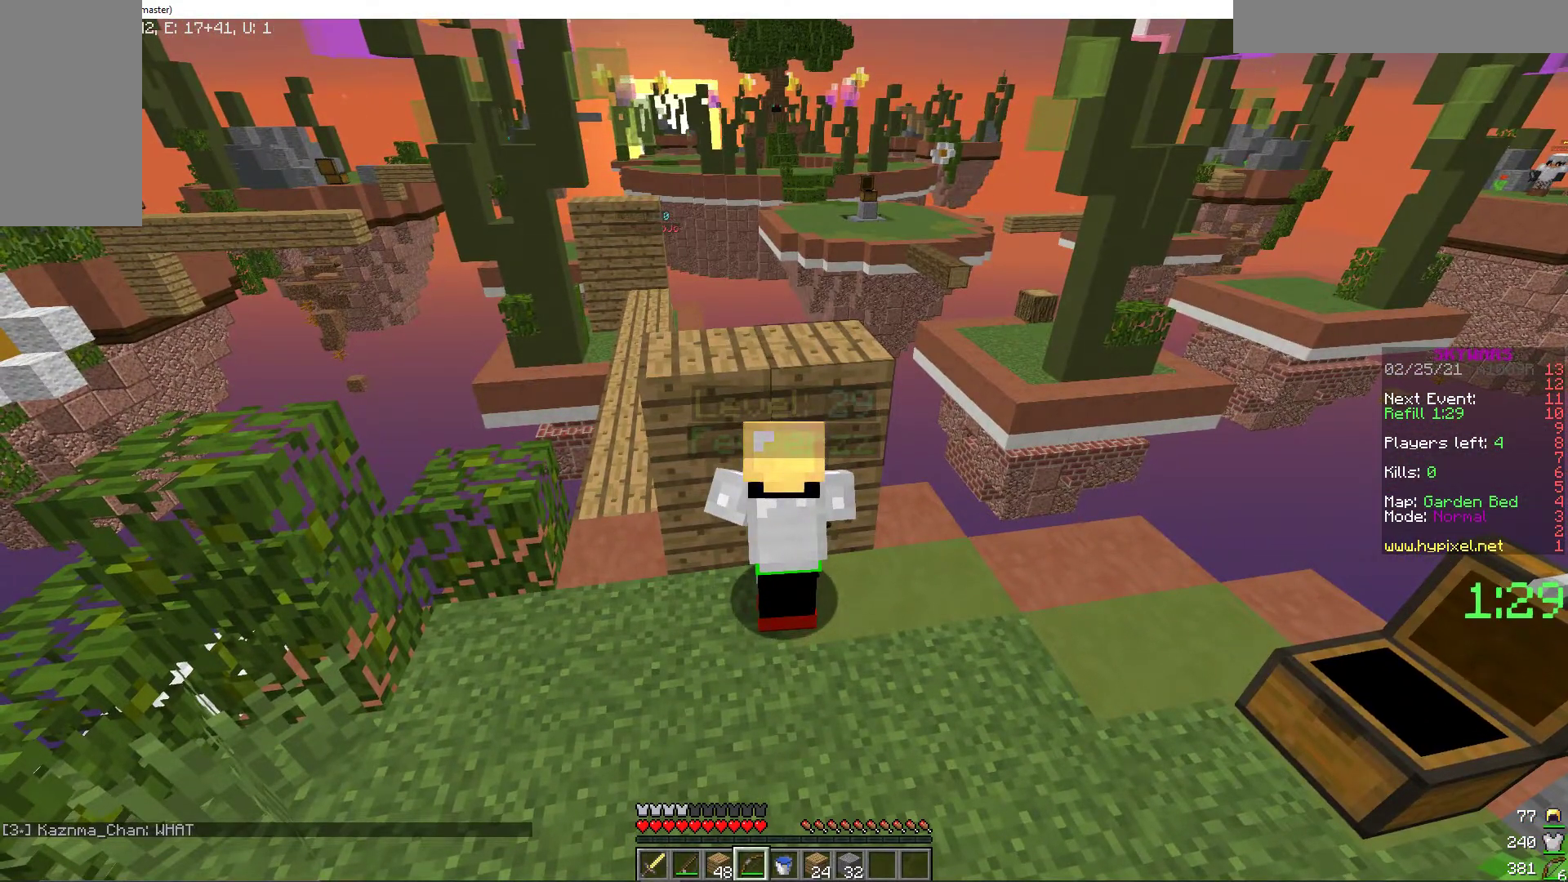
{"keys": [], "mouse": ["right"], "events": []}
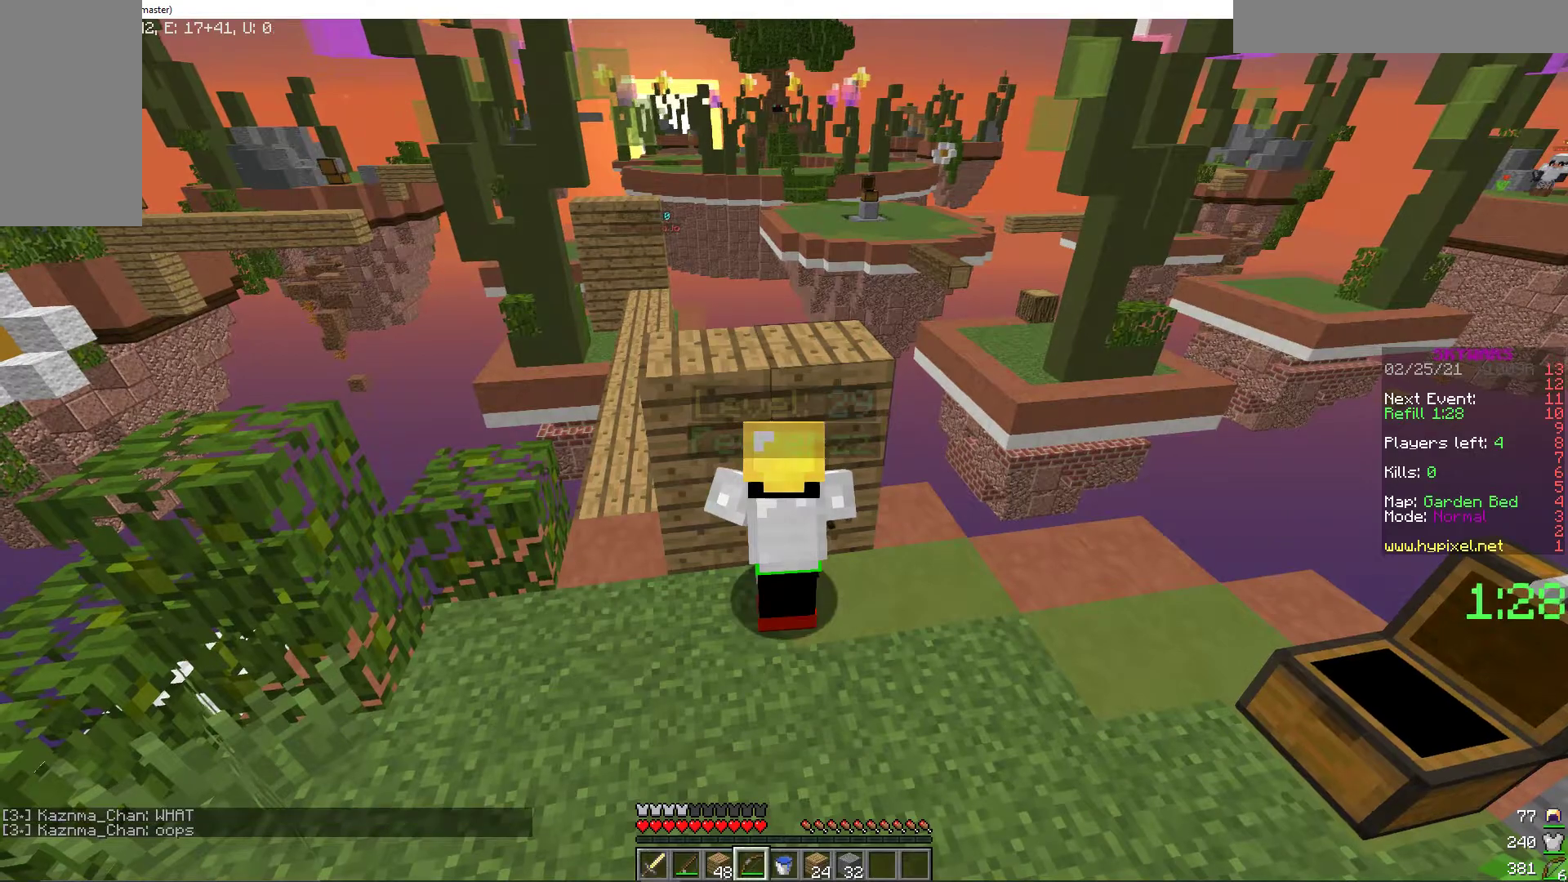
{"keys": [], "mouse": ["right"], "events": []}
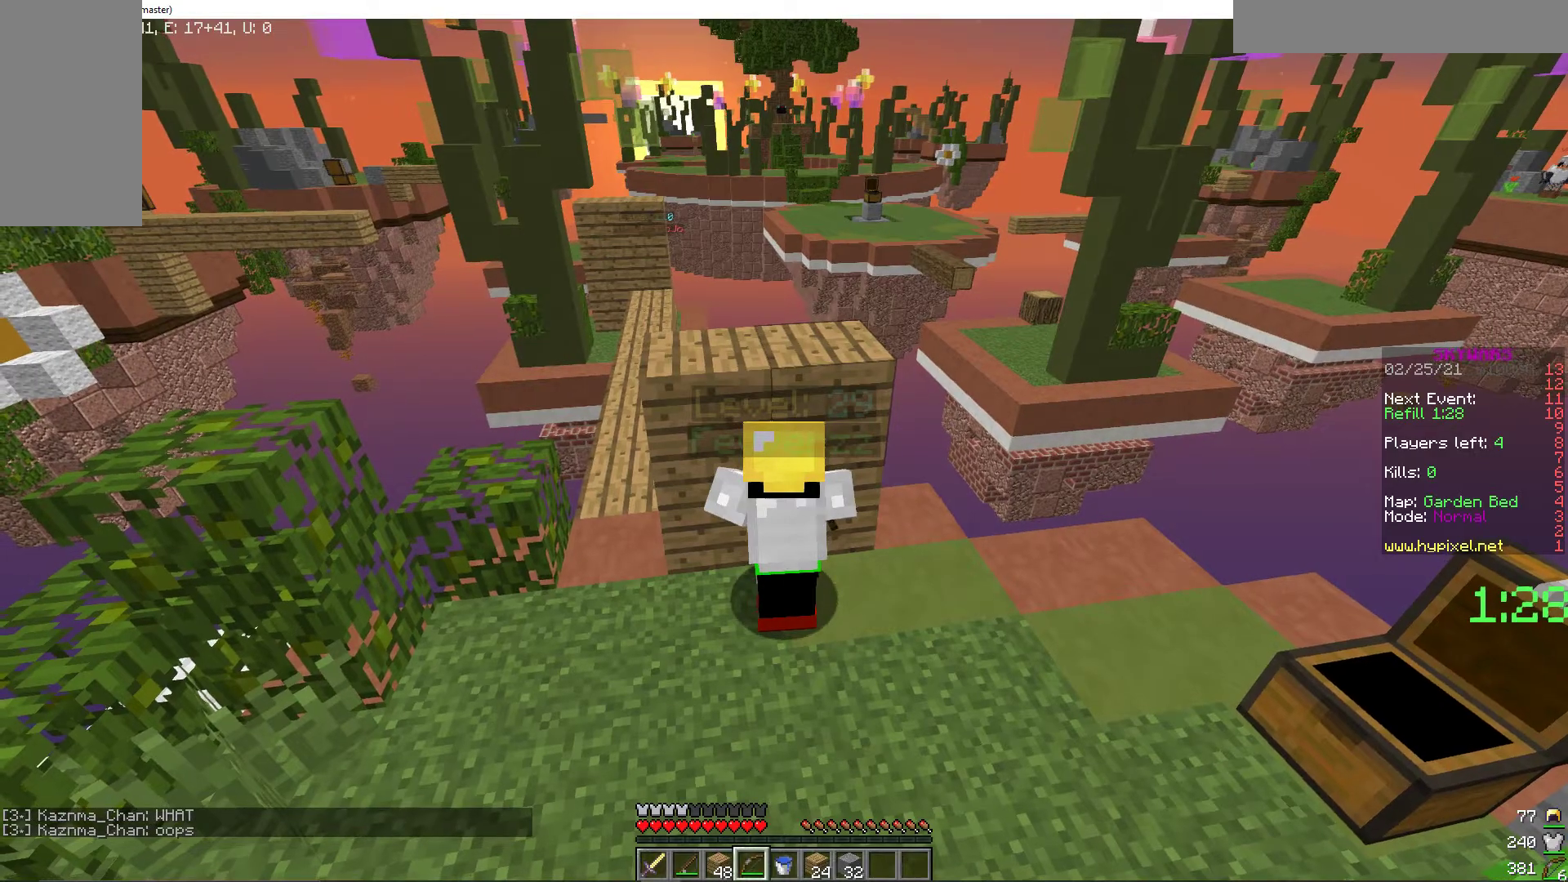
{"keys": [], "mouse": ["right"], "events": []}
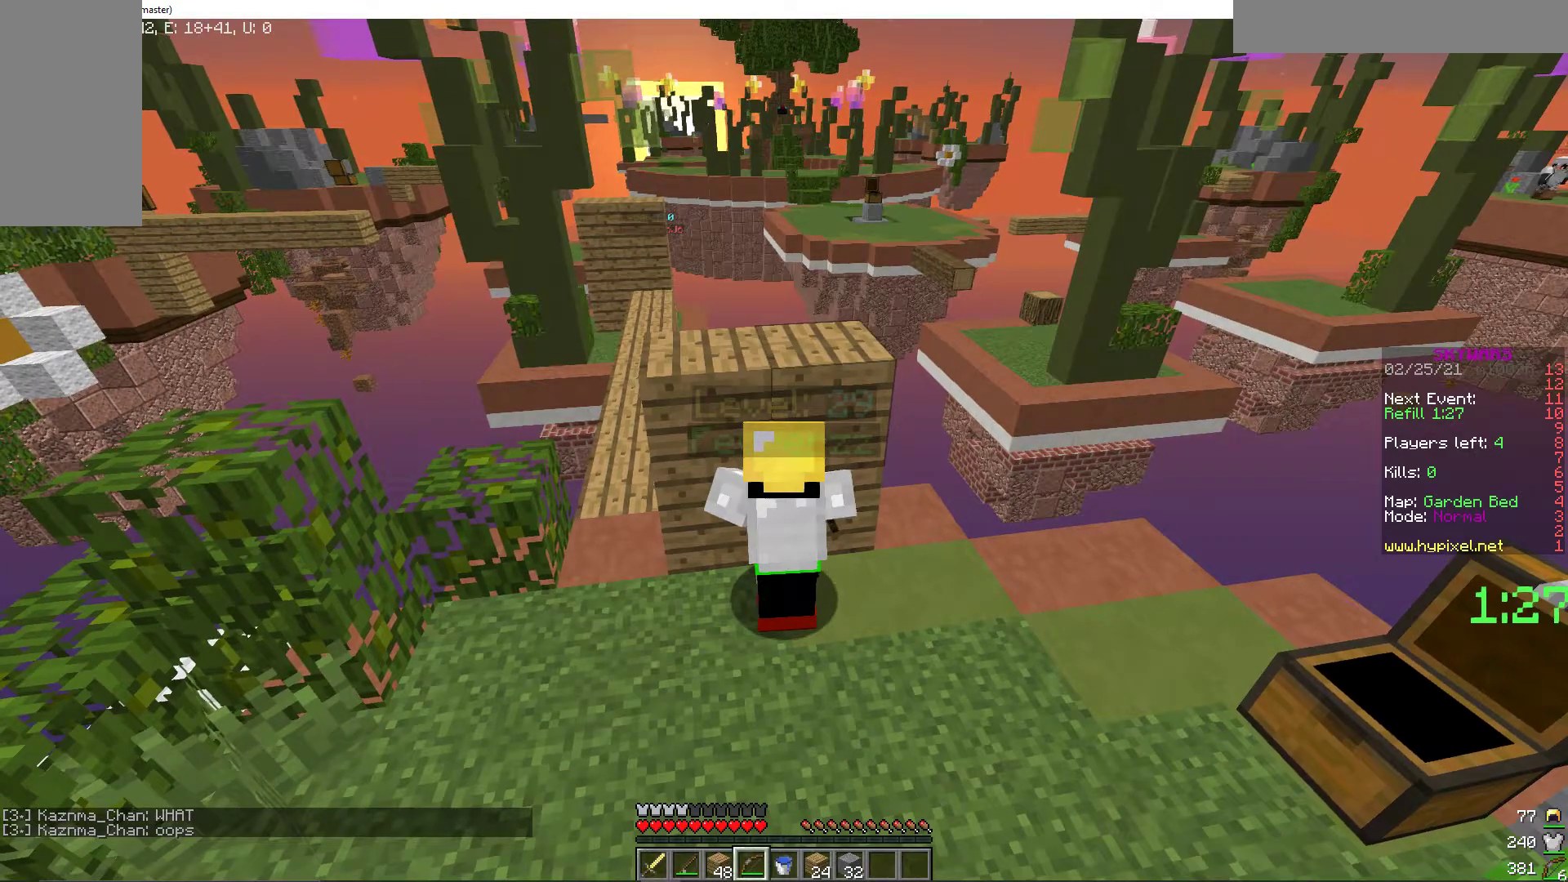
{"keys": [], "mouse": ["right"], "events": []}
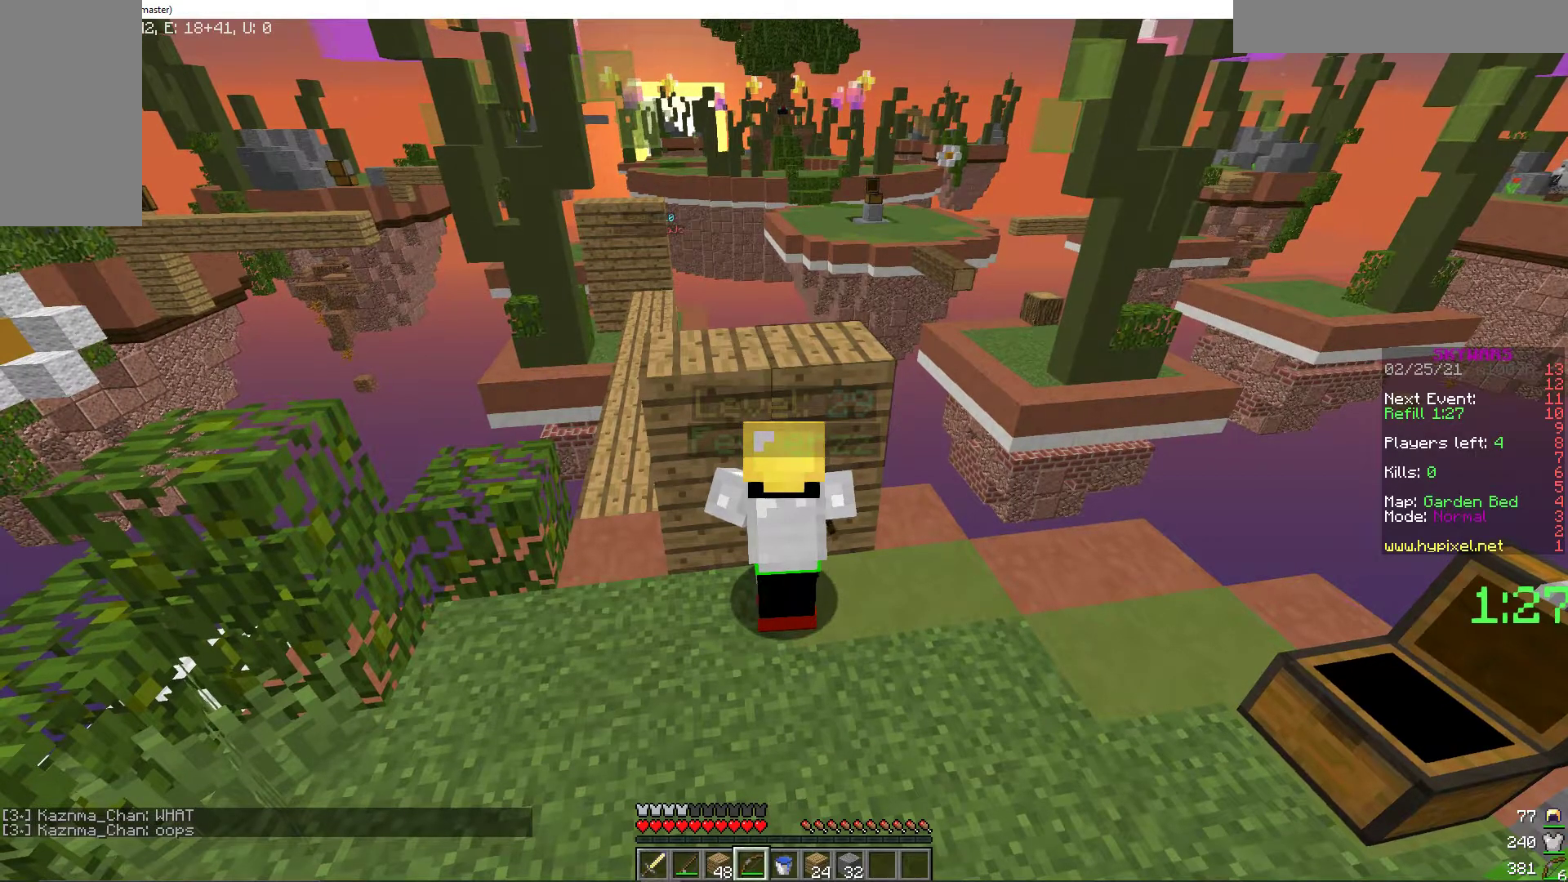
{"keys": [], "mouse": ["right"], "events": []}
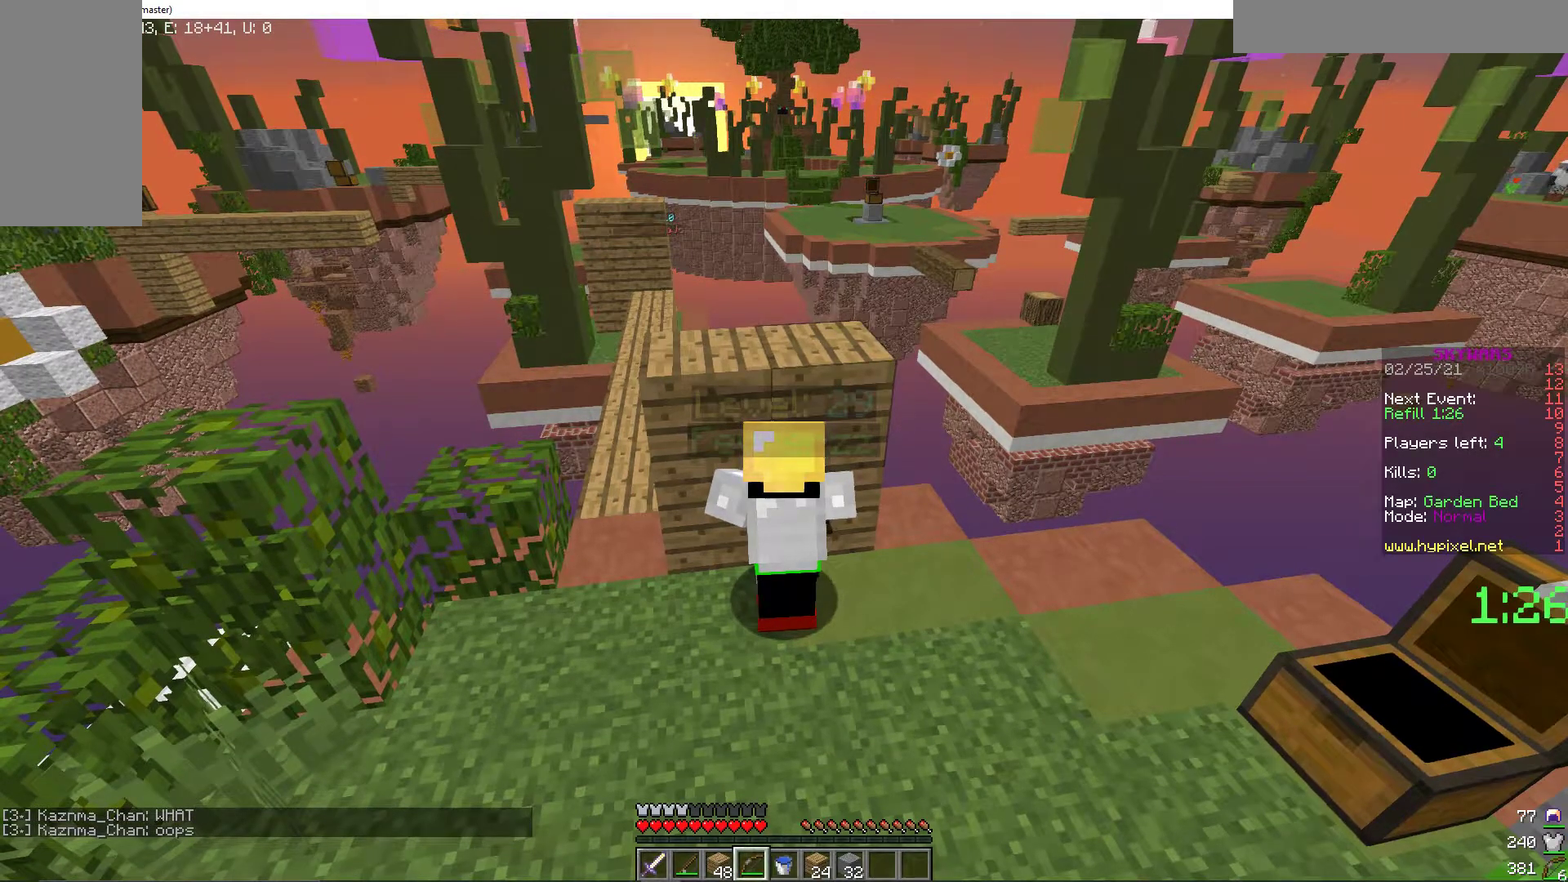
{"keys": [], "mouse": ["right"], "events": []}
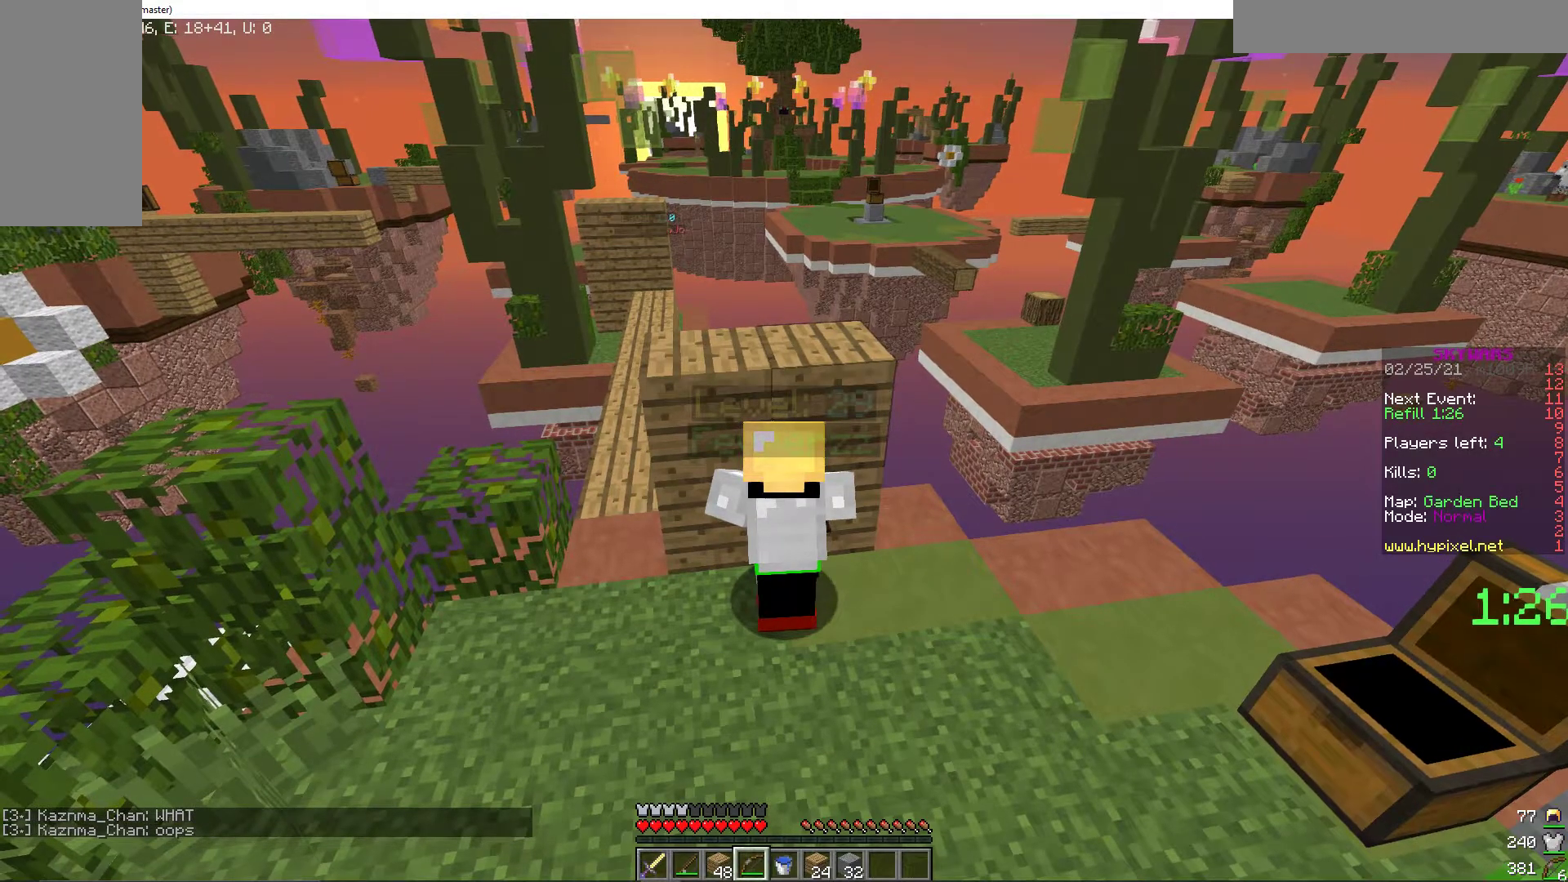
{"keys": [], "mouse": ["right"], "events": []}
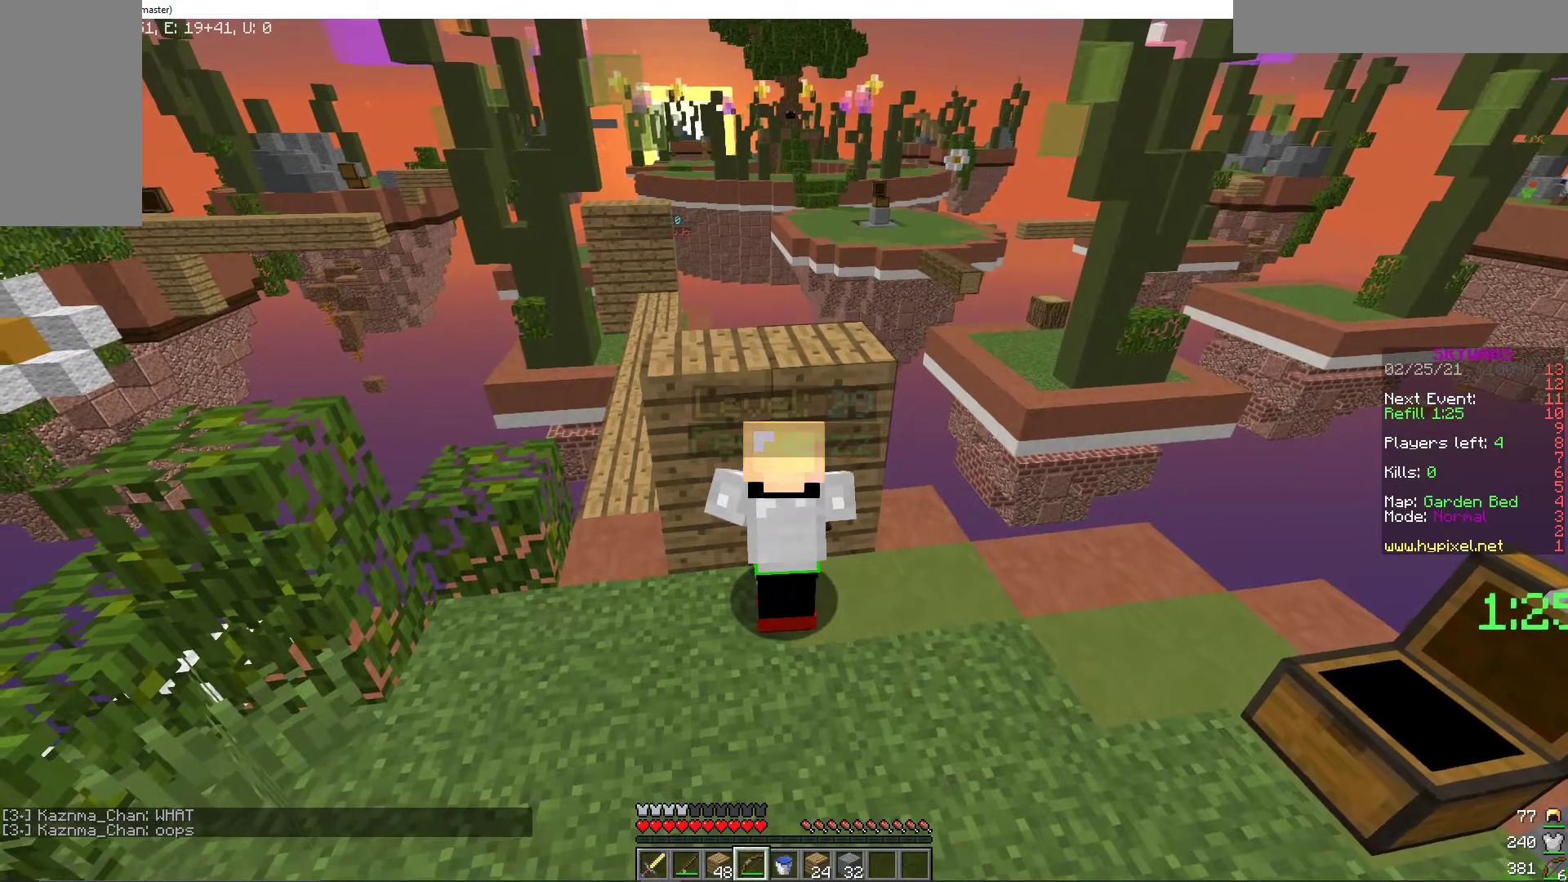
{"keys": [], "mouse": ["right"], "events": []}
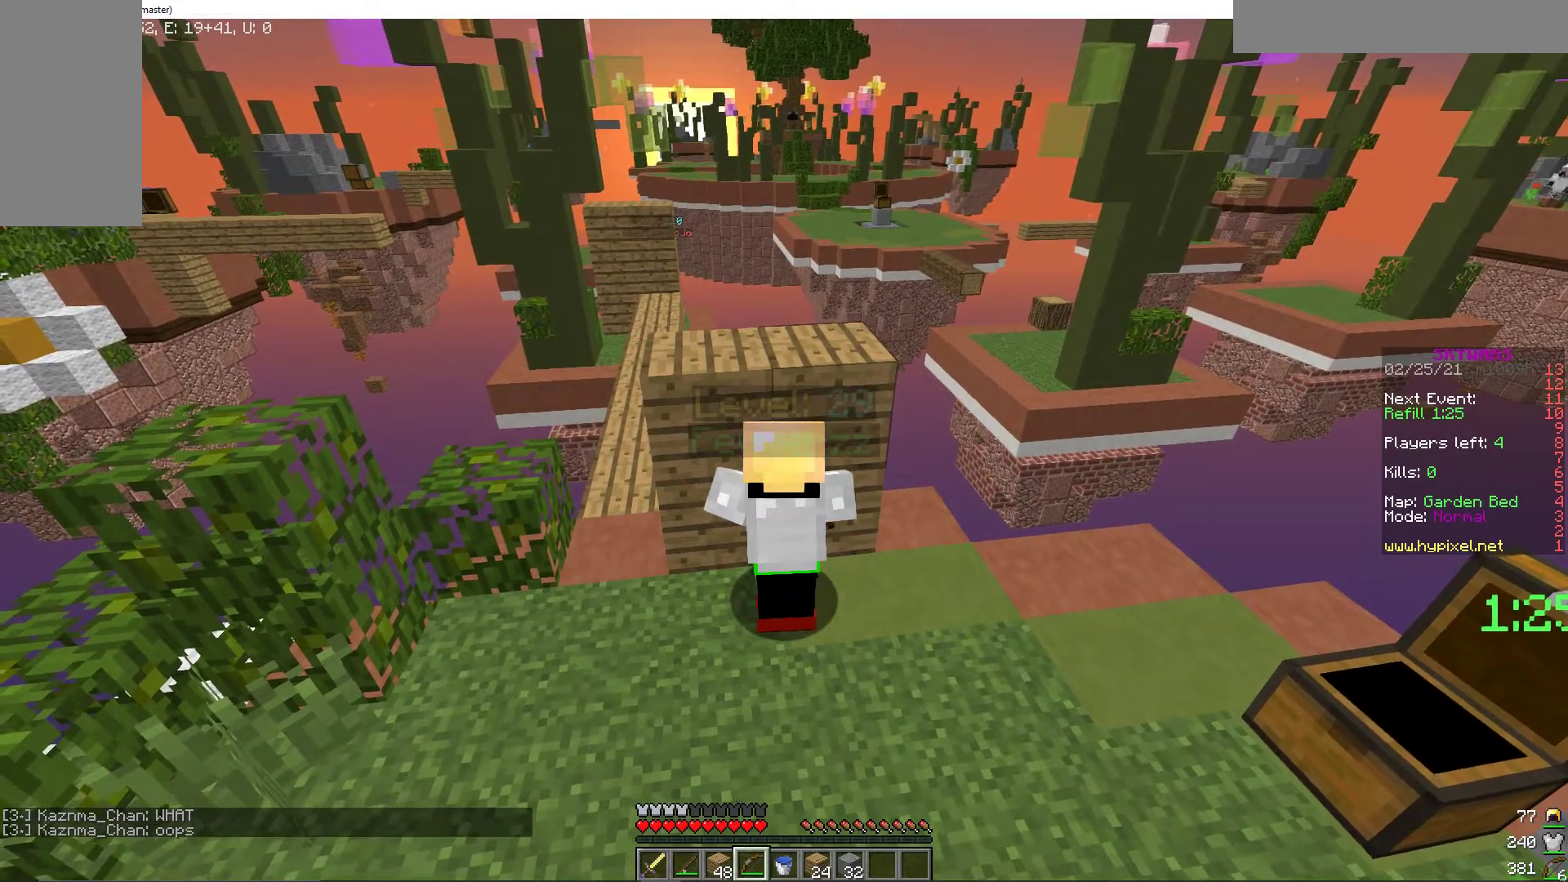
{"keys": [], "mouse": ["right"], "events": []}
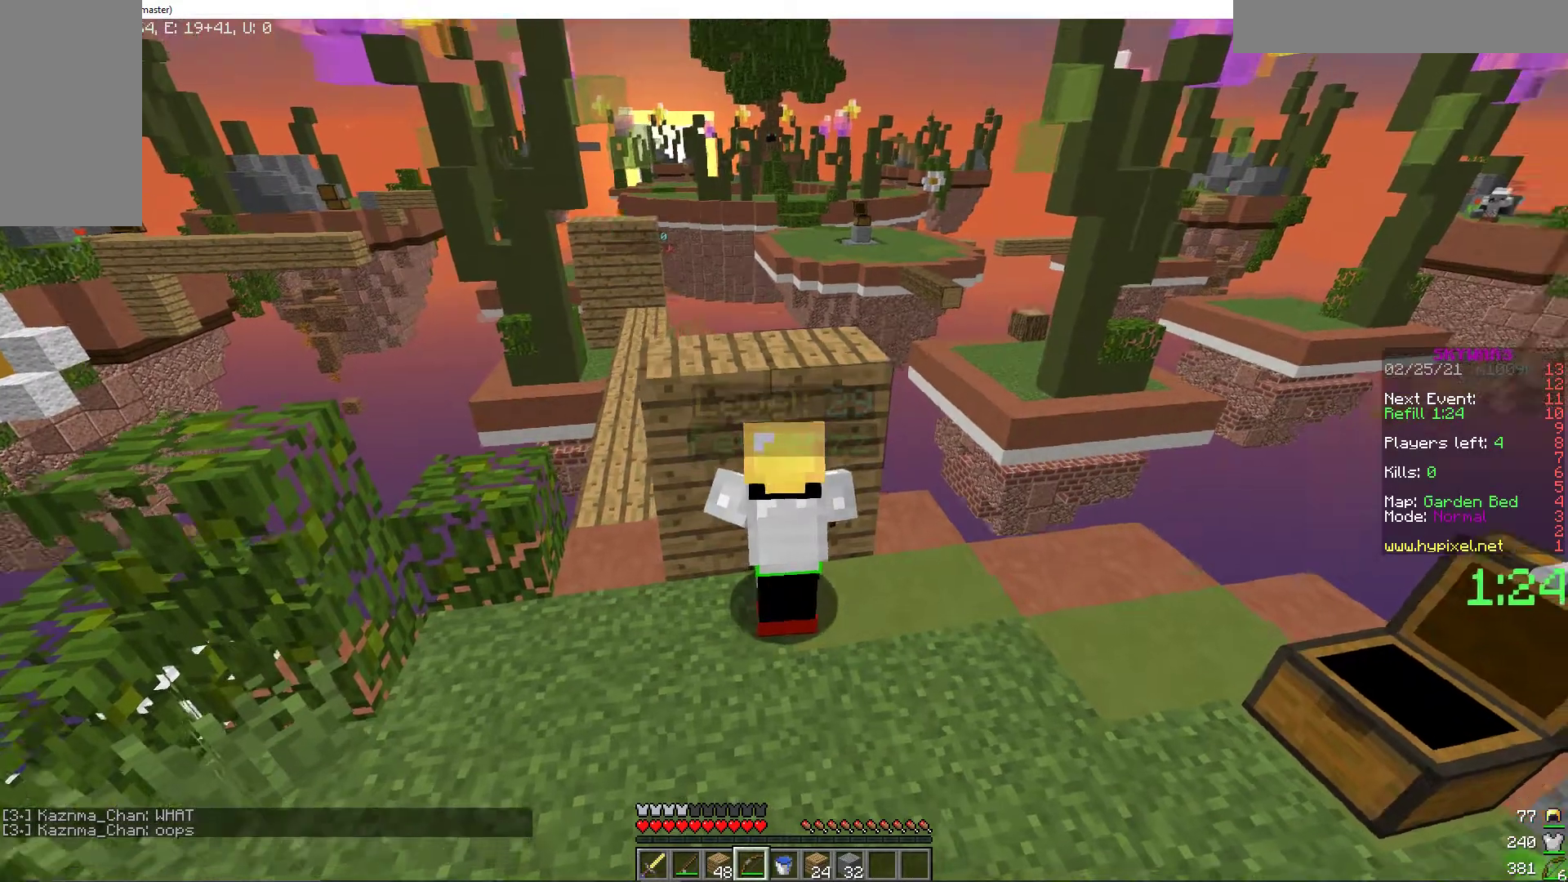
{"keys": [], "mouse": ["right"], "events": []}
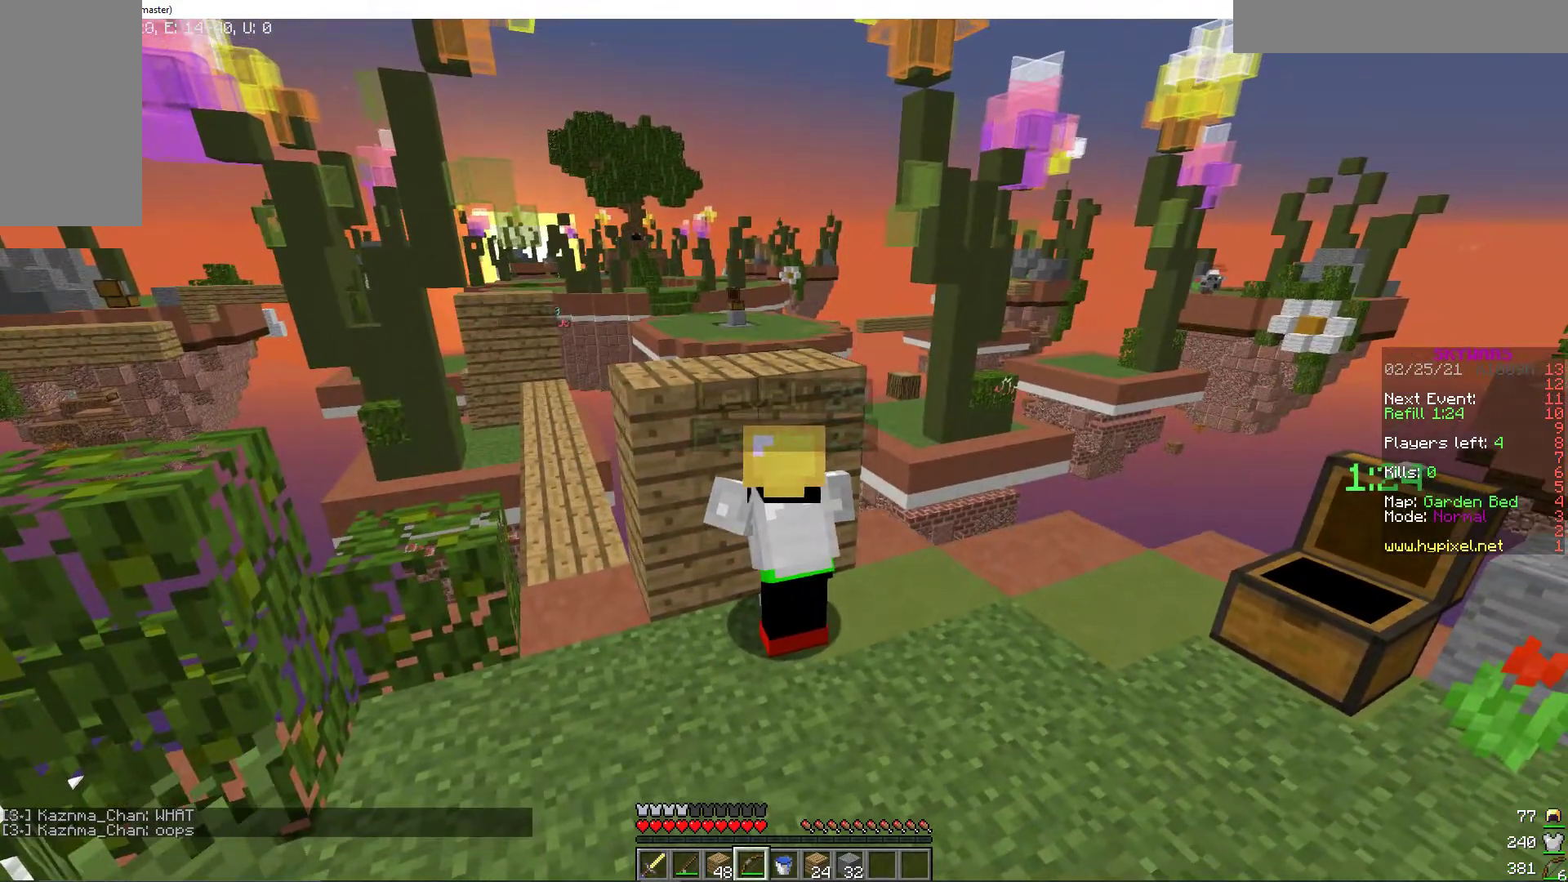
{"keys": [], "mouse": ["right"], "events": []}
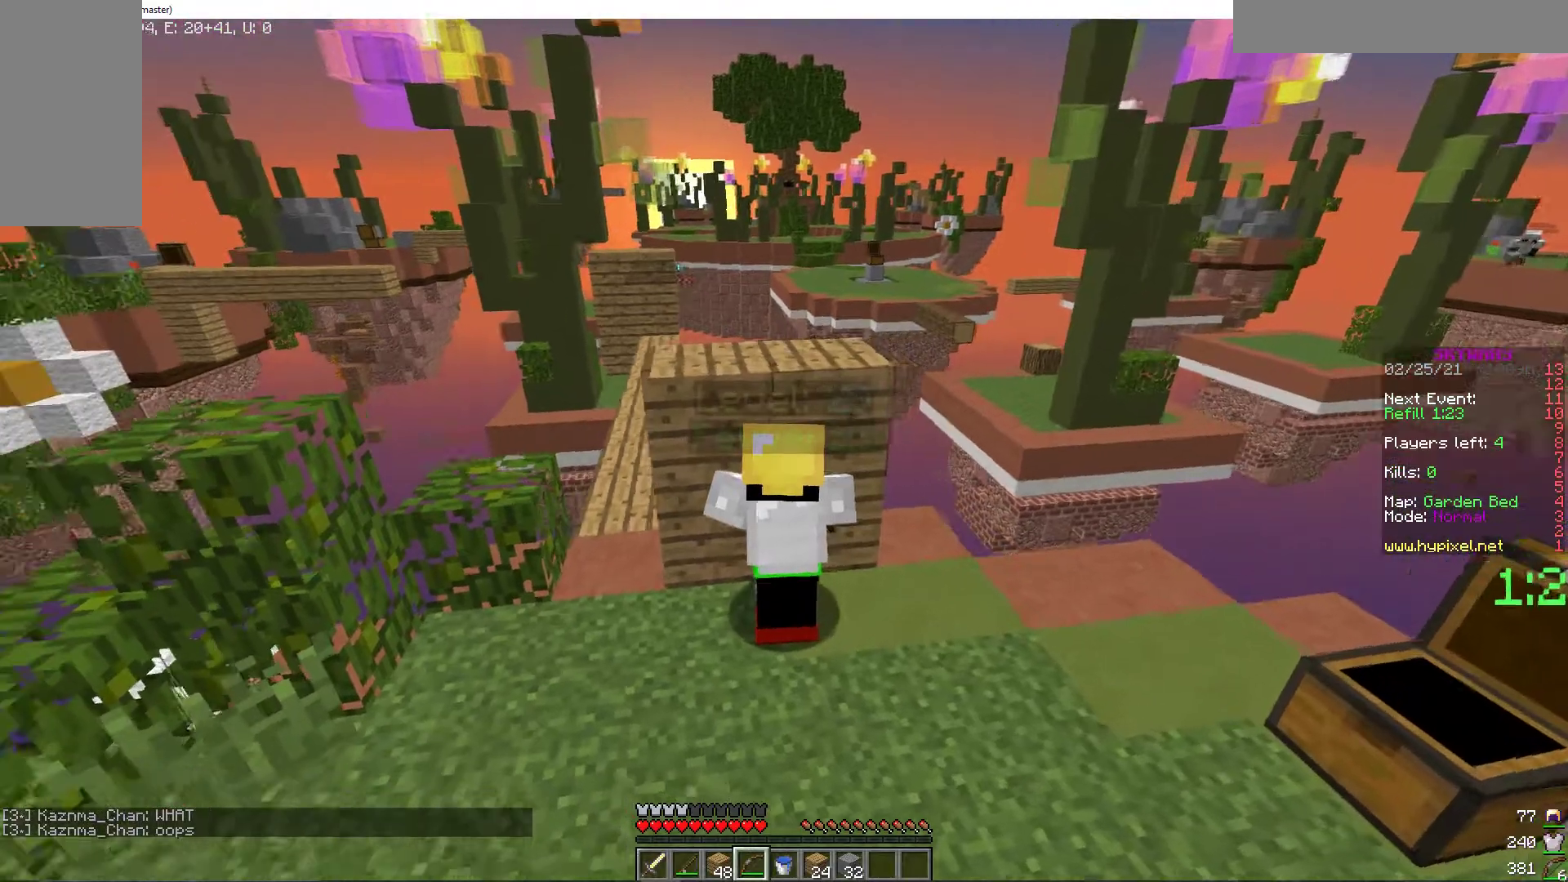
{"keys": [], "mouse": ["right"], "events": []}
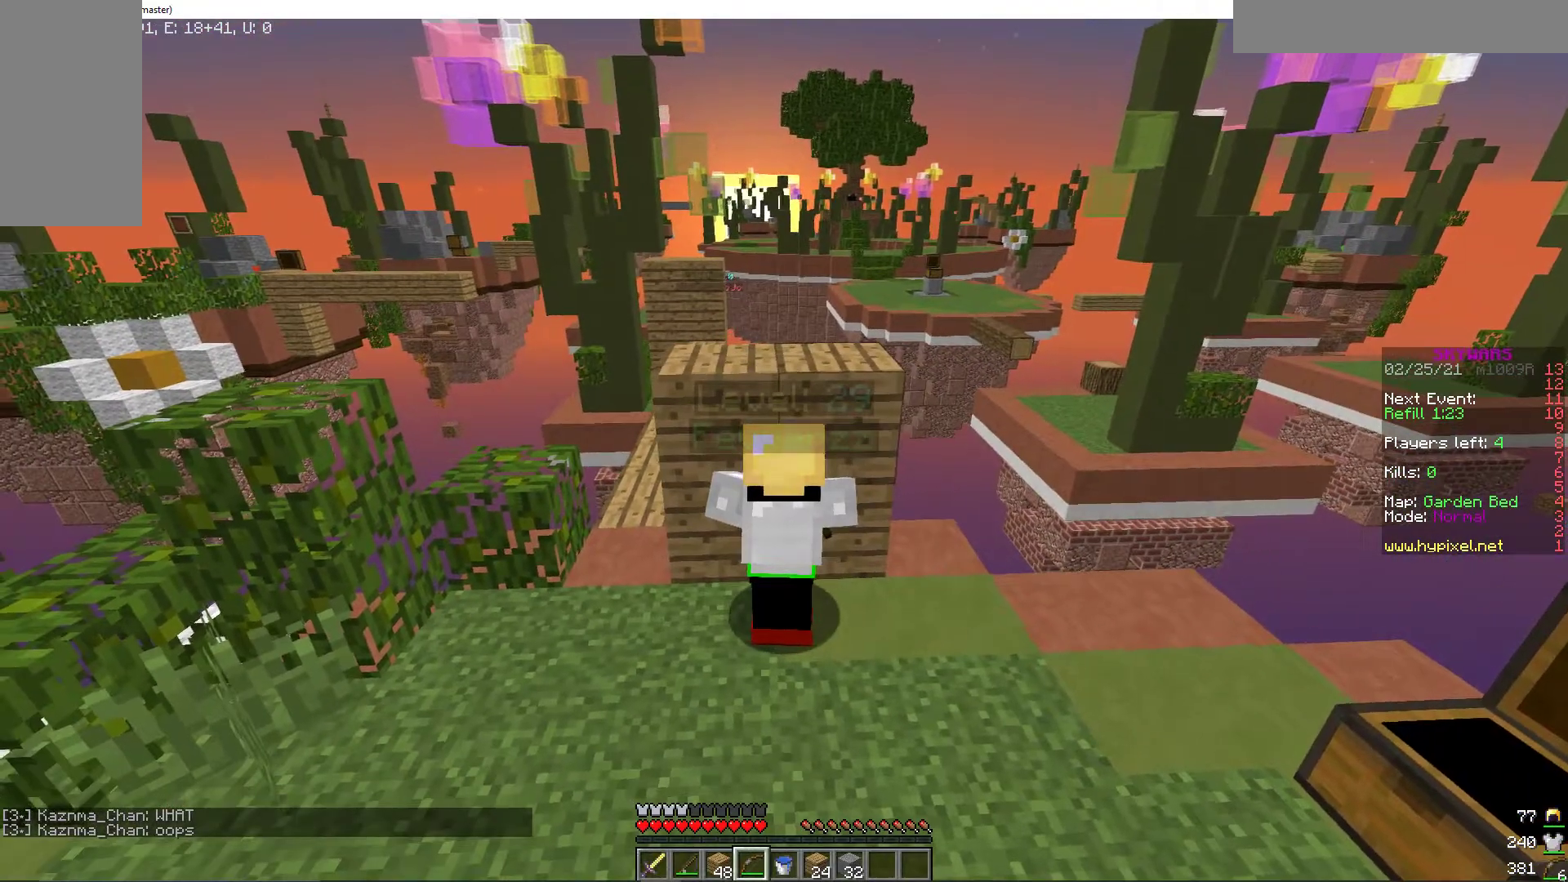
{"keys": [], "mouse": ["right"], "events": []}
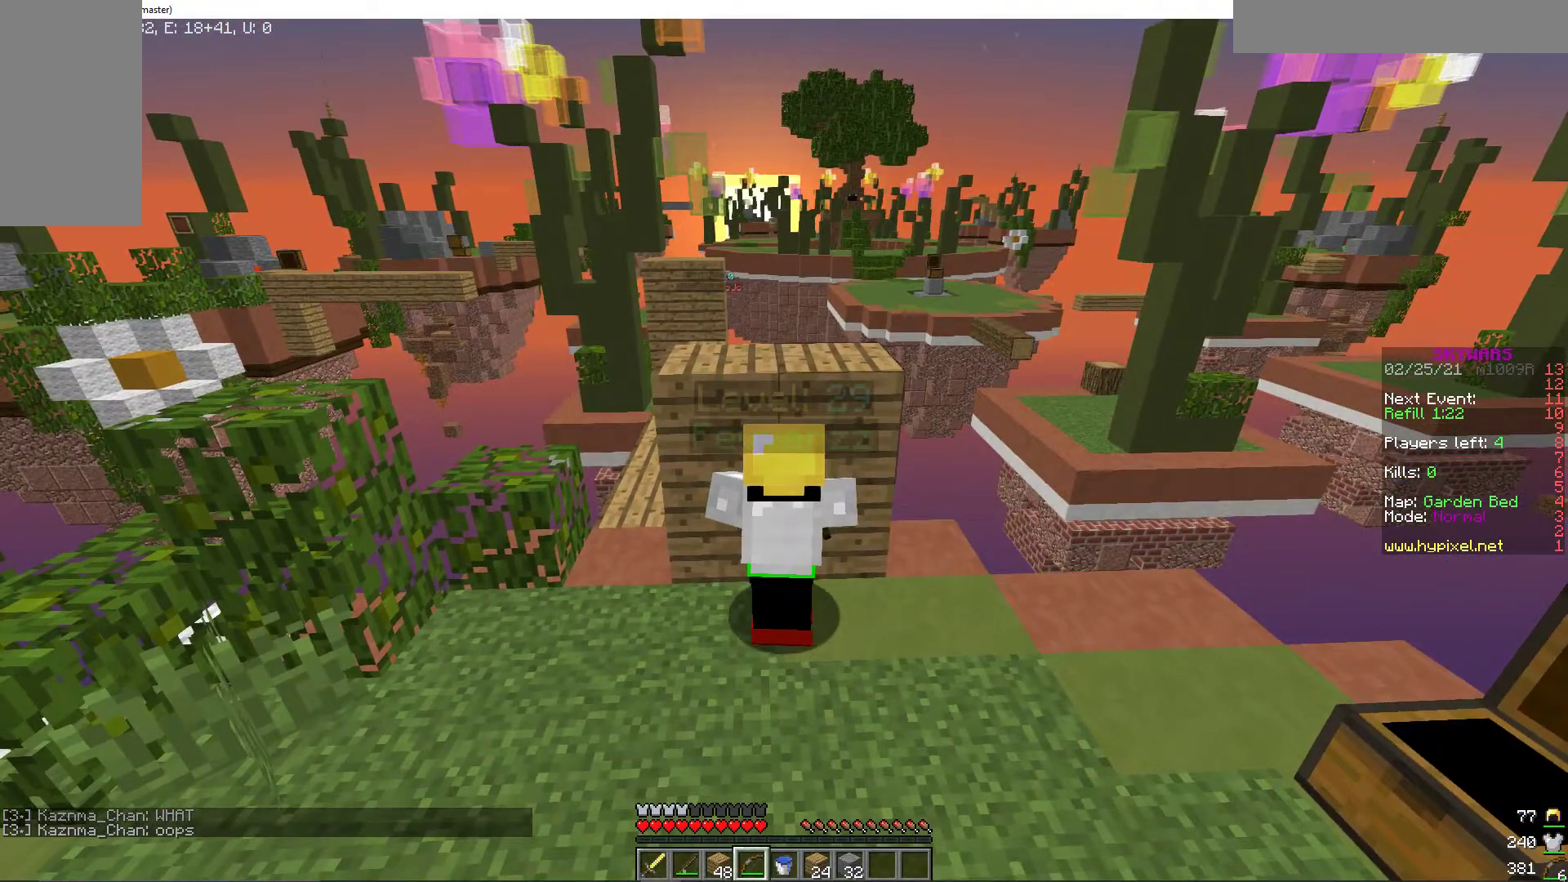
{"keys": [], "mouse": ["right"], "events": []}
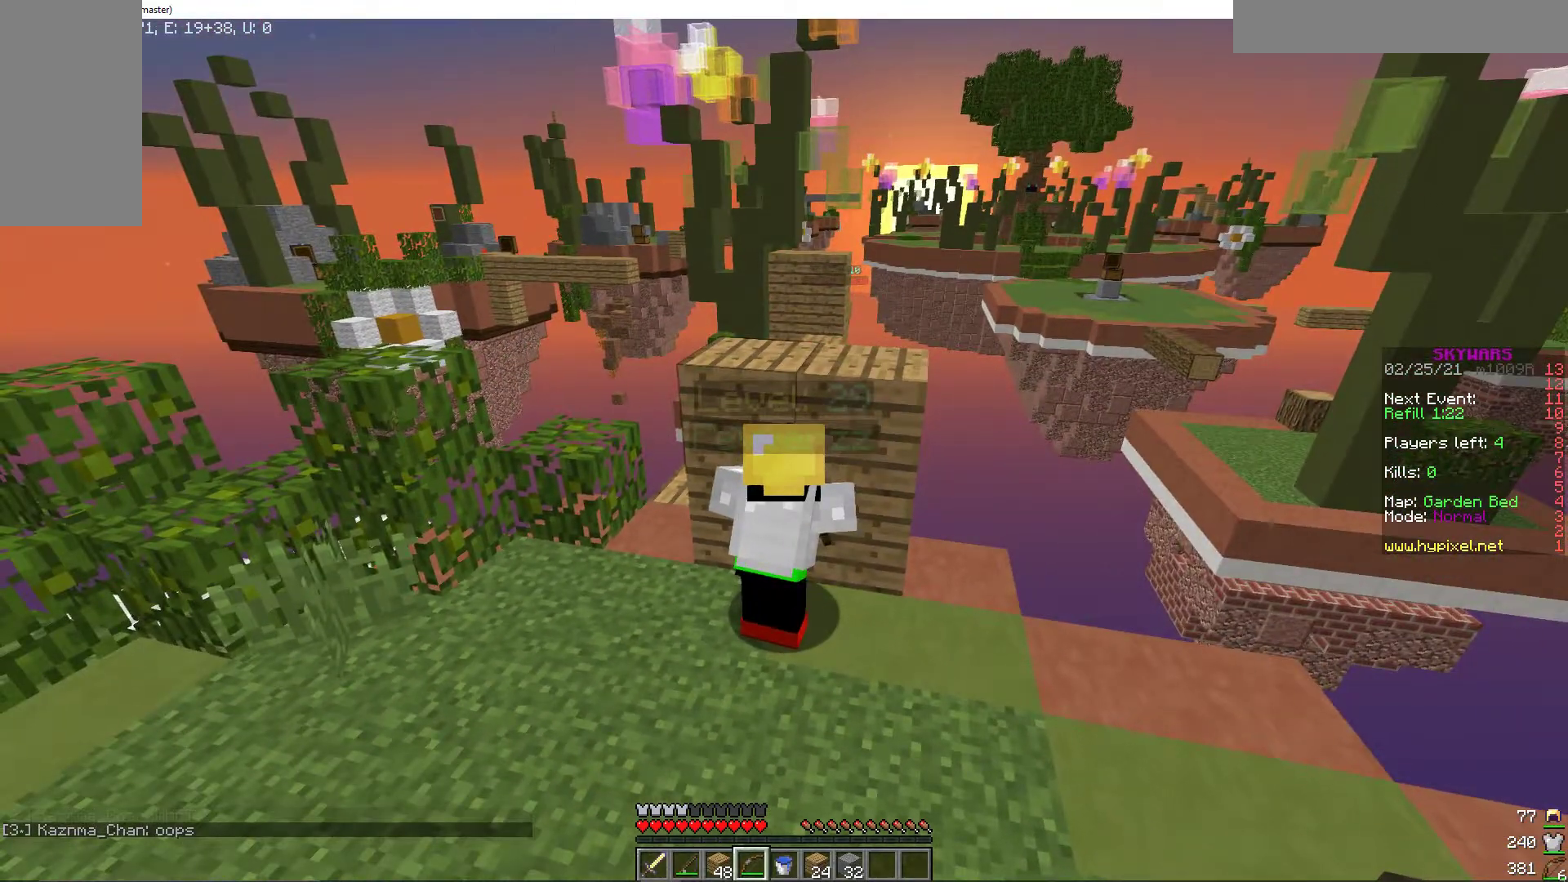
{"keys": [], "mouse": ["right"], "events": []}
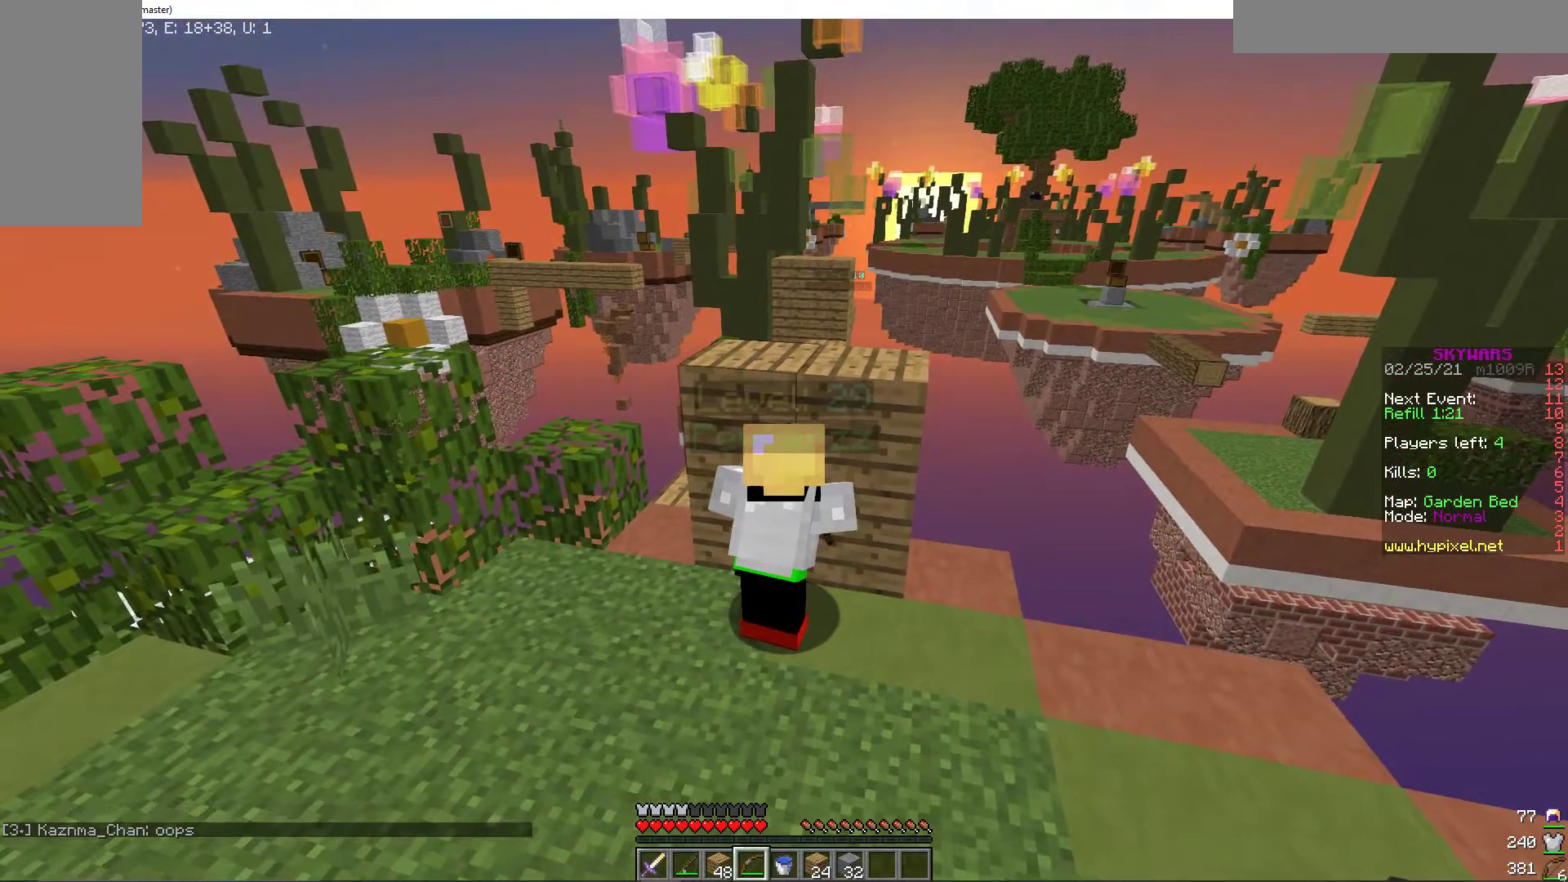
{"keys": [], "mouse": ["right"], "events": []}
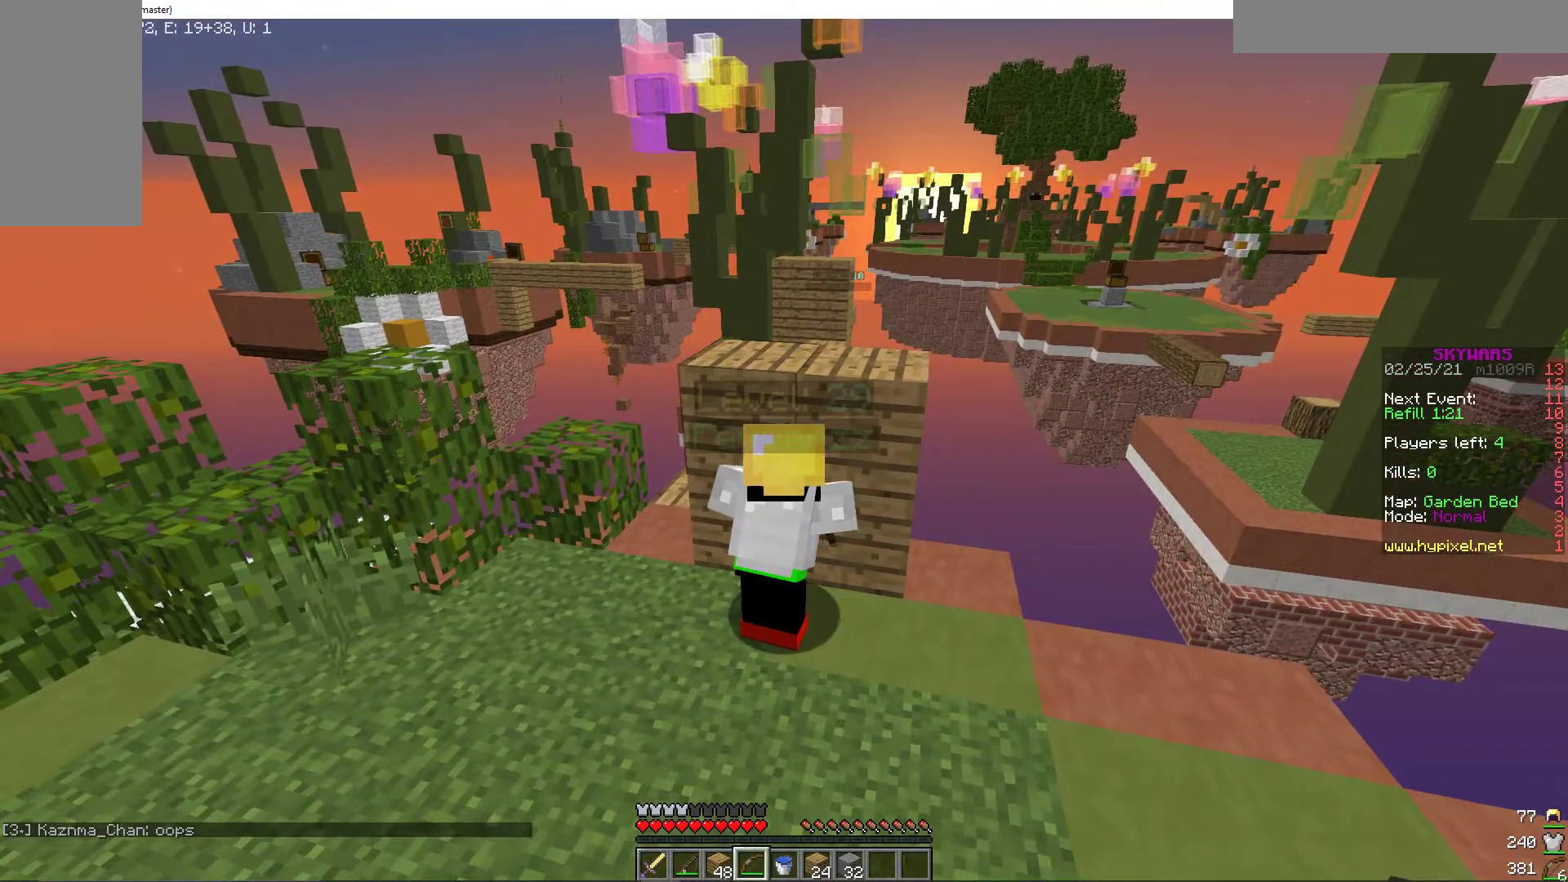
{"keys": [], "mouse": ["right"], "events": []}
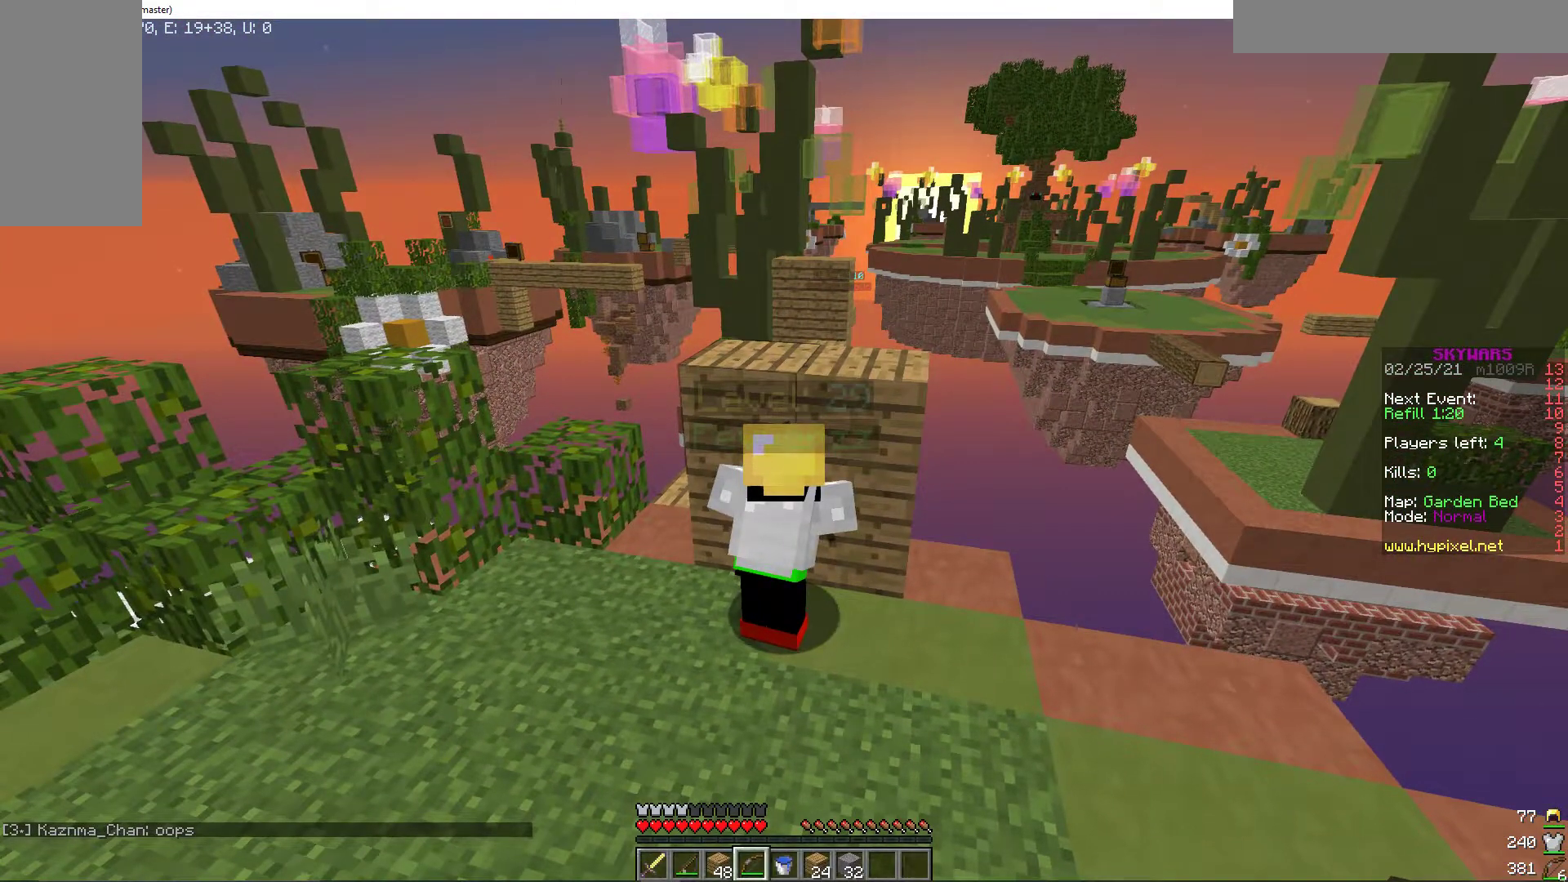
{"keys": [], "mouse": ["right"], "events": []}